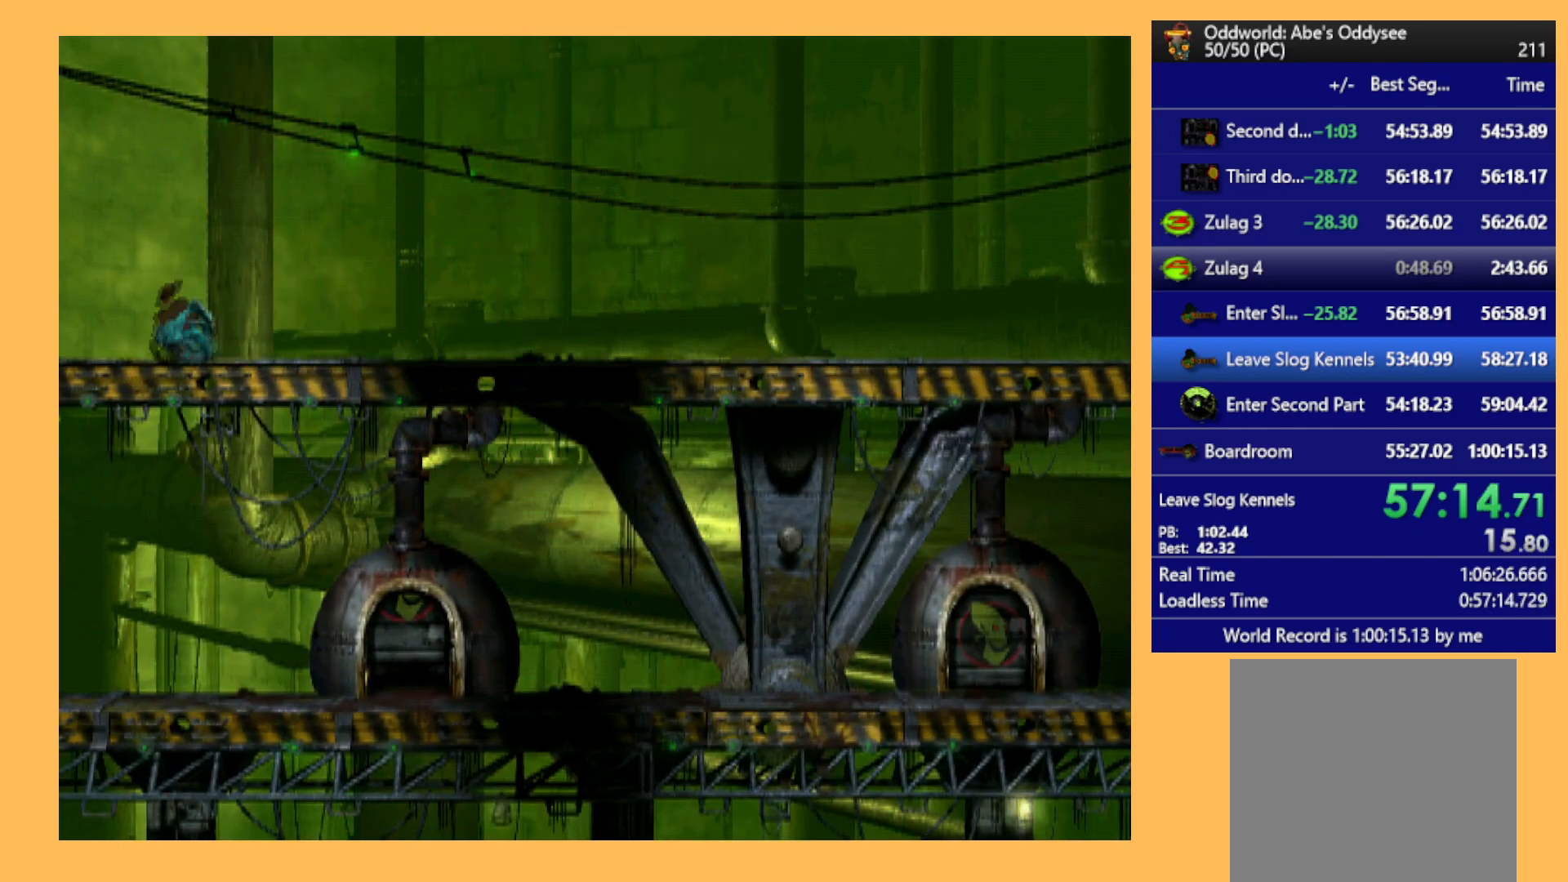
Gameplay with a controller (Xbox layout); each line is a JSON object with the inputs held at the frame after it. "events" lists button and stick changes between this image and that frame as [ms after this image, input, new state], when the widget could be followed in between. Not read: right_stick.
{"buttons": ["R1", "DPAD_LEFT"], "left_stick": "center", "events": [[133, "R1", "down"]]}
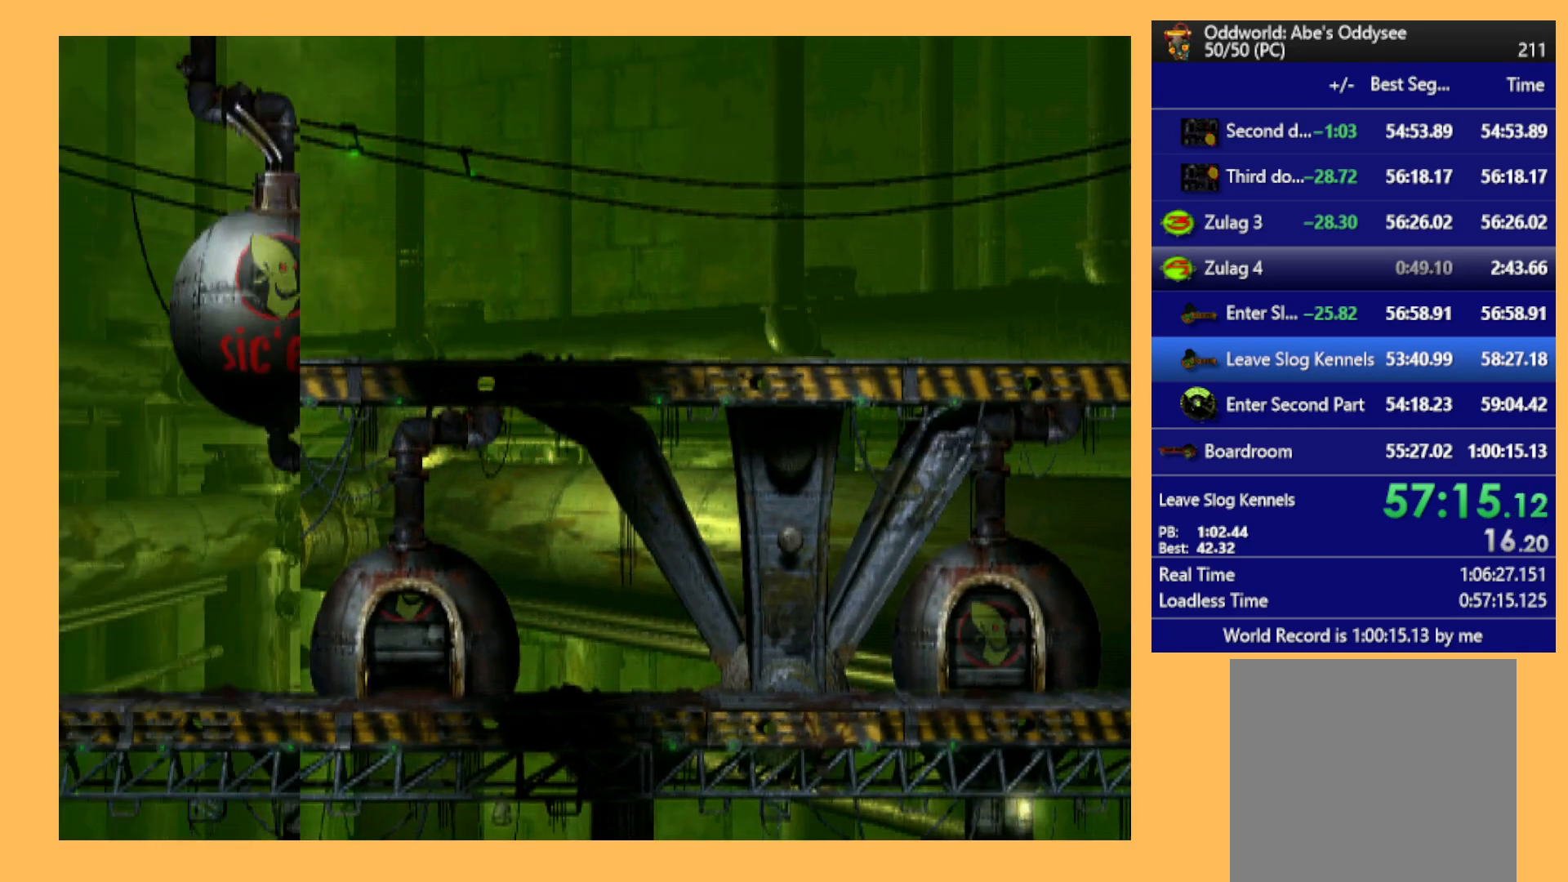
{"buttons": ["R1", "DPAD_LEFT"], "left_stick": "center", "events": []}
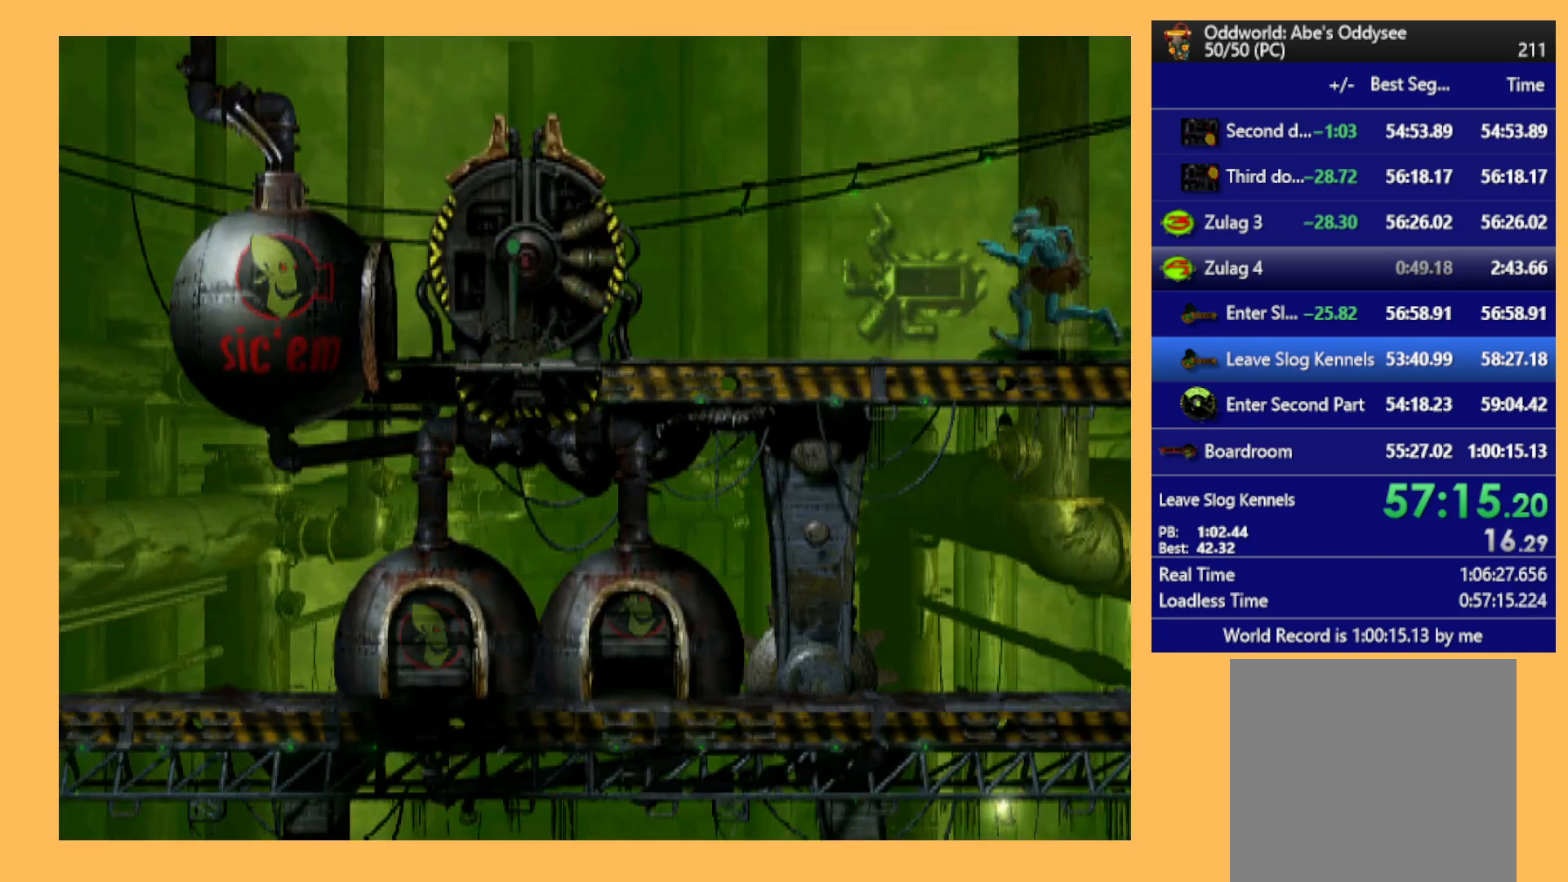
{"buttons": ["R1", "DPAD_LEFT"], "left_stick": "center", "events": []}
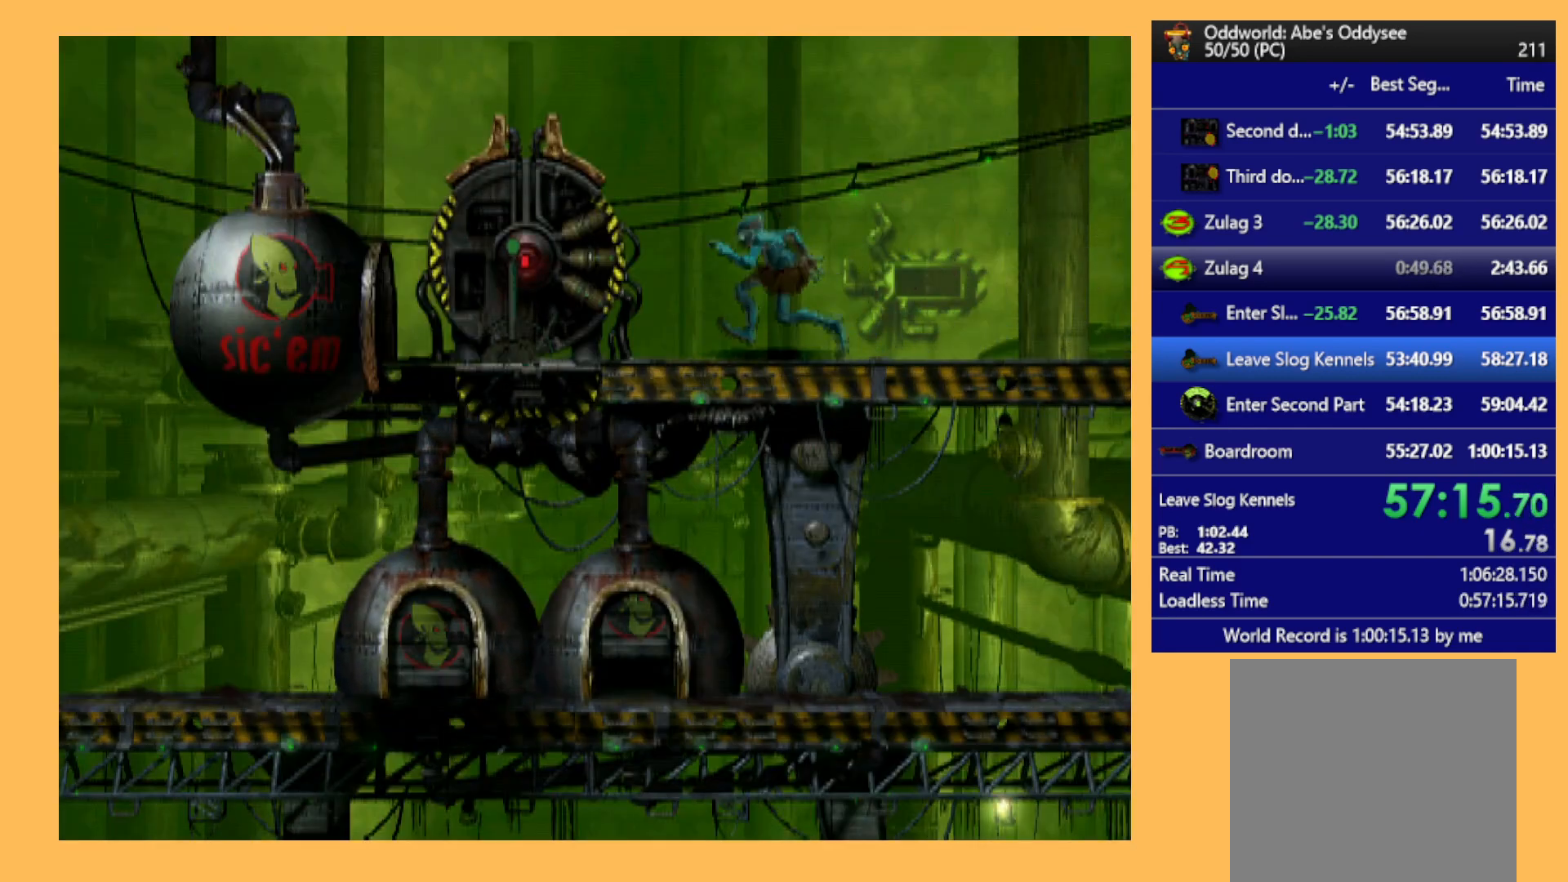
{"buttons": ["X"], "left_stick": "center", "events": [[67, "R1", "up"], [333, "DPAD_LEFT", "up"], [500, "X", "down"]]}
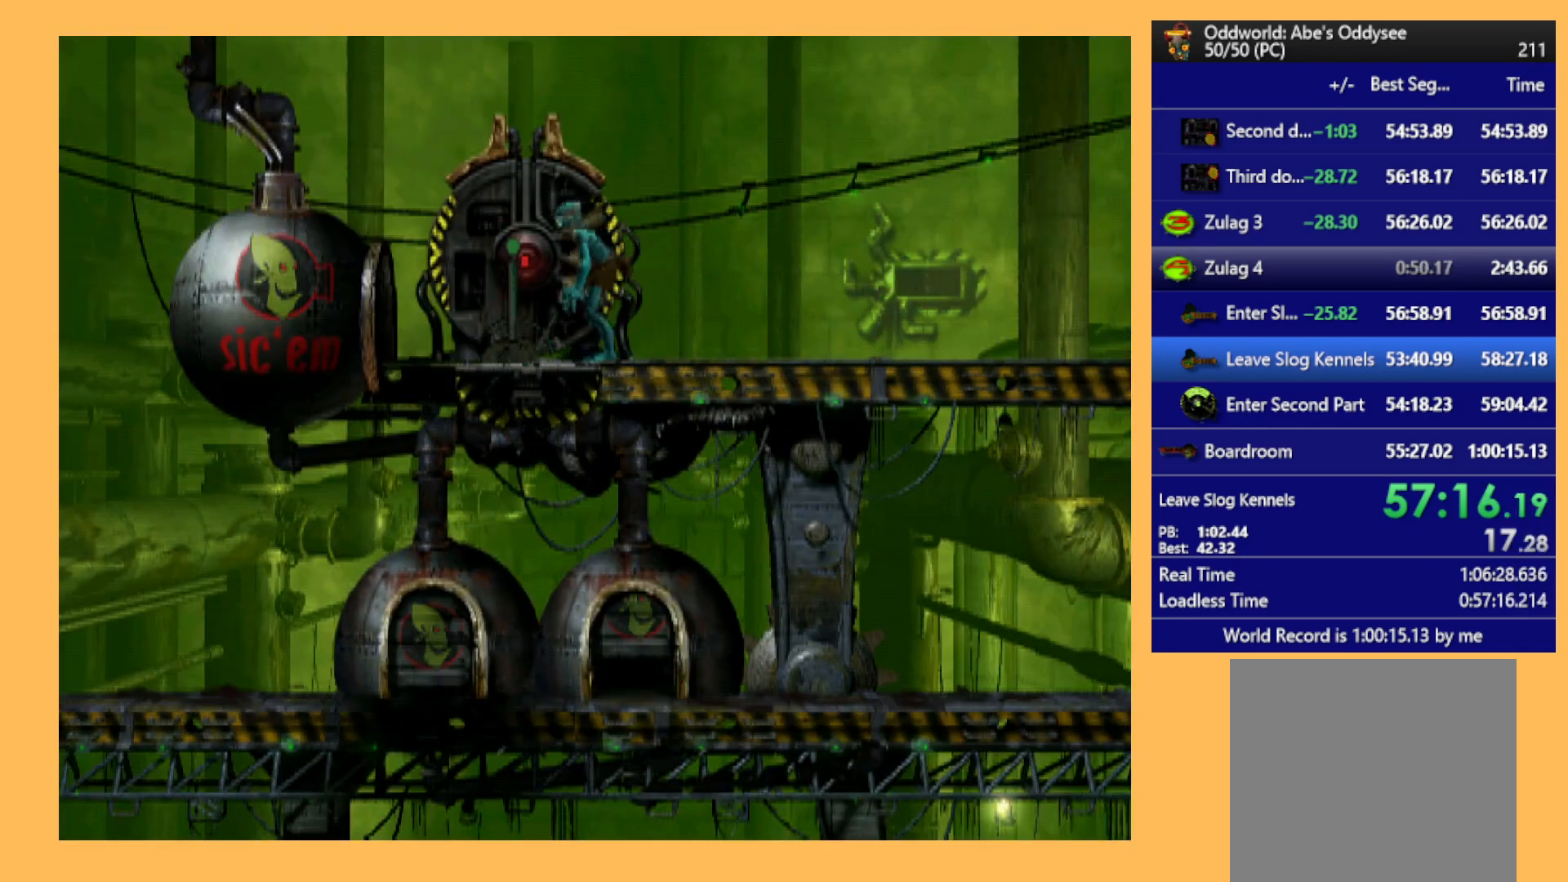
{"buttons": ["R1", "DPAD_RIGHT"], "left_stick": "center", "events": [[67, "X", "up"], [133, "X", "down"], [200, "X", "up"], [233, "X", "down"], [300, "X", "up"], [367, "DPAD_RIGHT", "down"], [500, "R1", "down"]]}
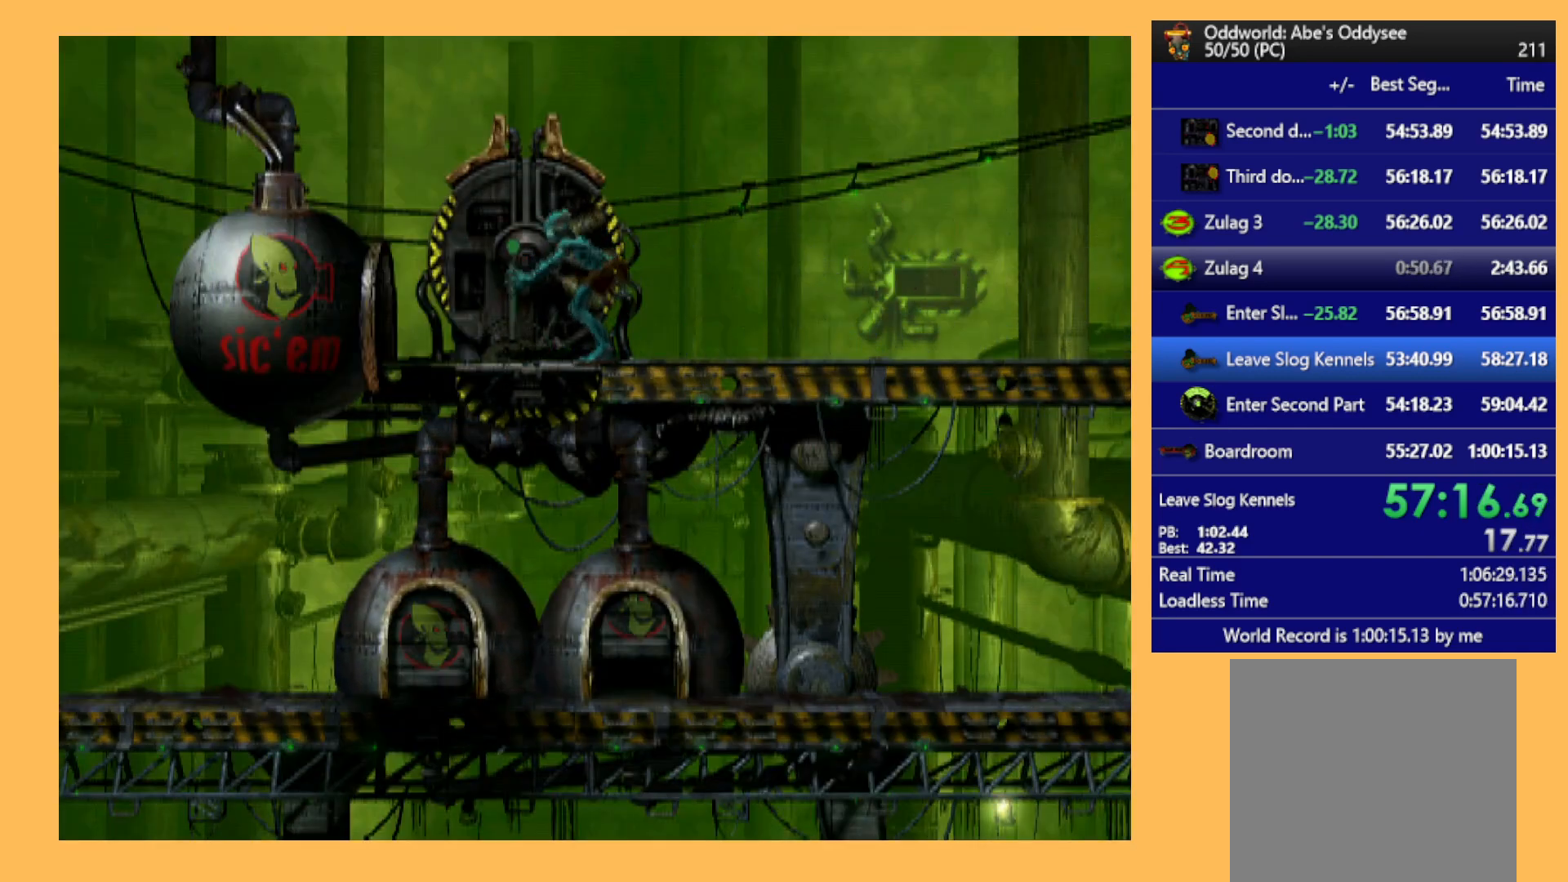
{"buttons": ["R1", "DPAD_RIGHT"], "left_stick": "center", "events": []}
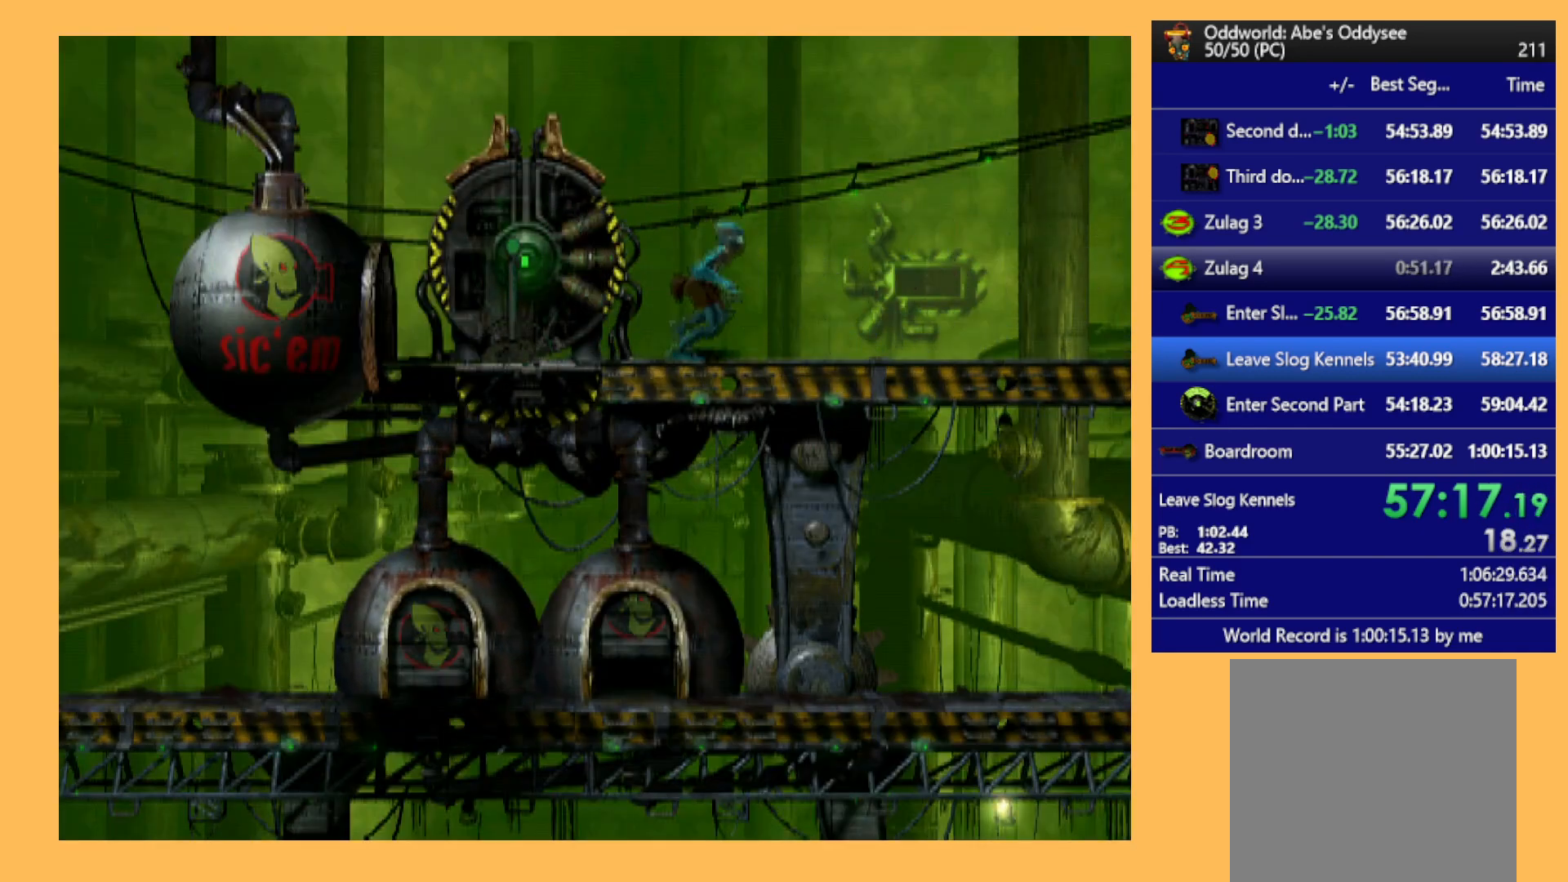
{"buttons": ["R1", "DPAD_RIGHT"], "left_stick": "center", "events": []}
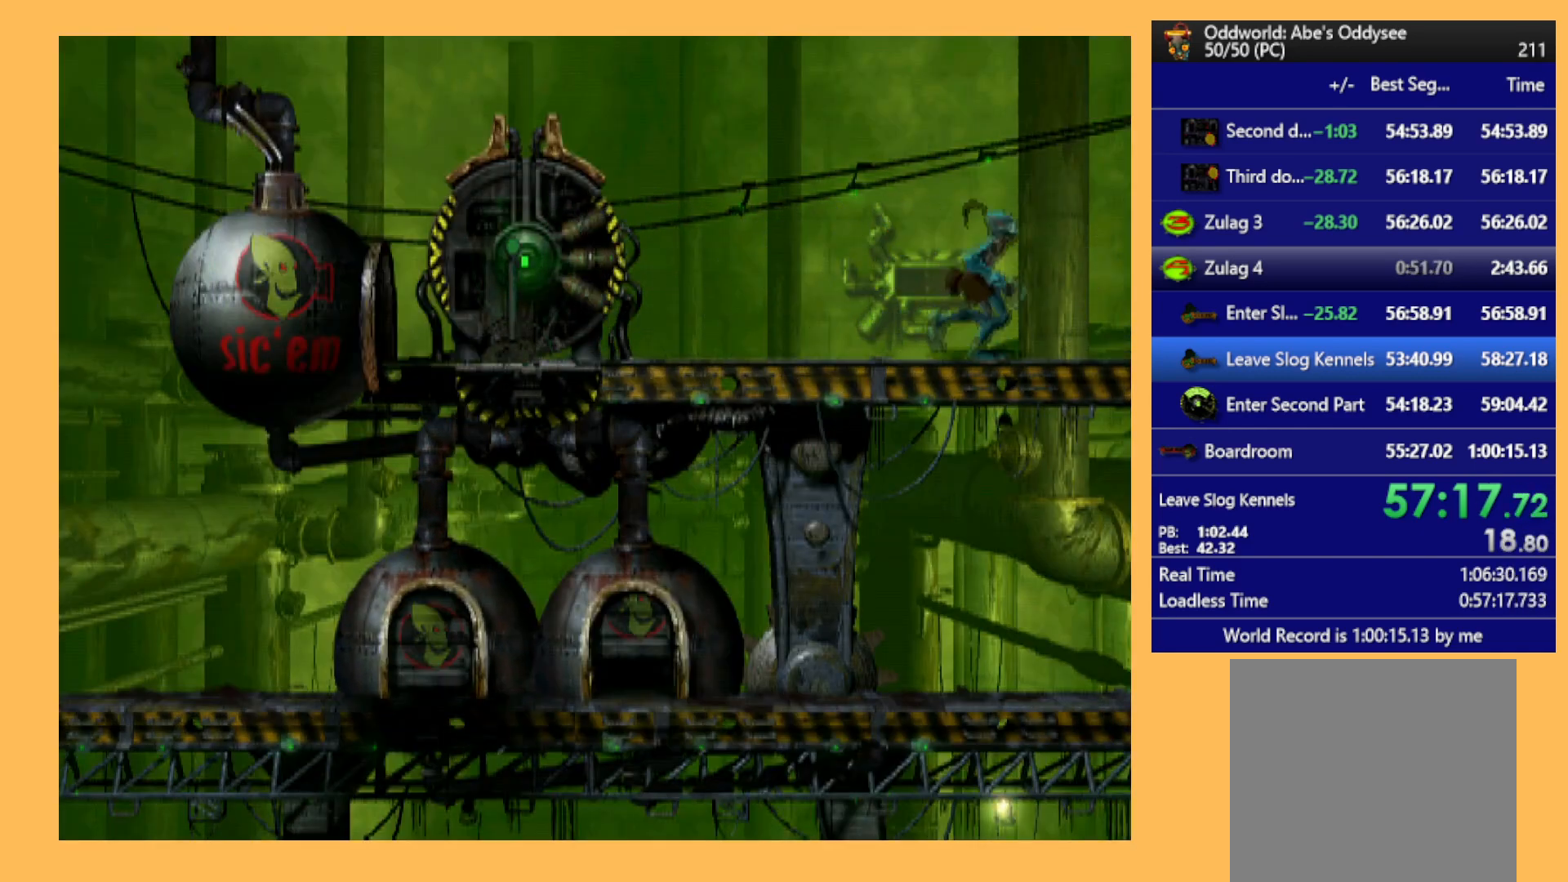
{"buttons": ["R1", "DPAD_RIGHT"], "left_stick": "center", "events": []}
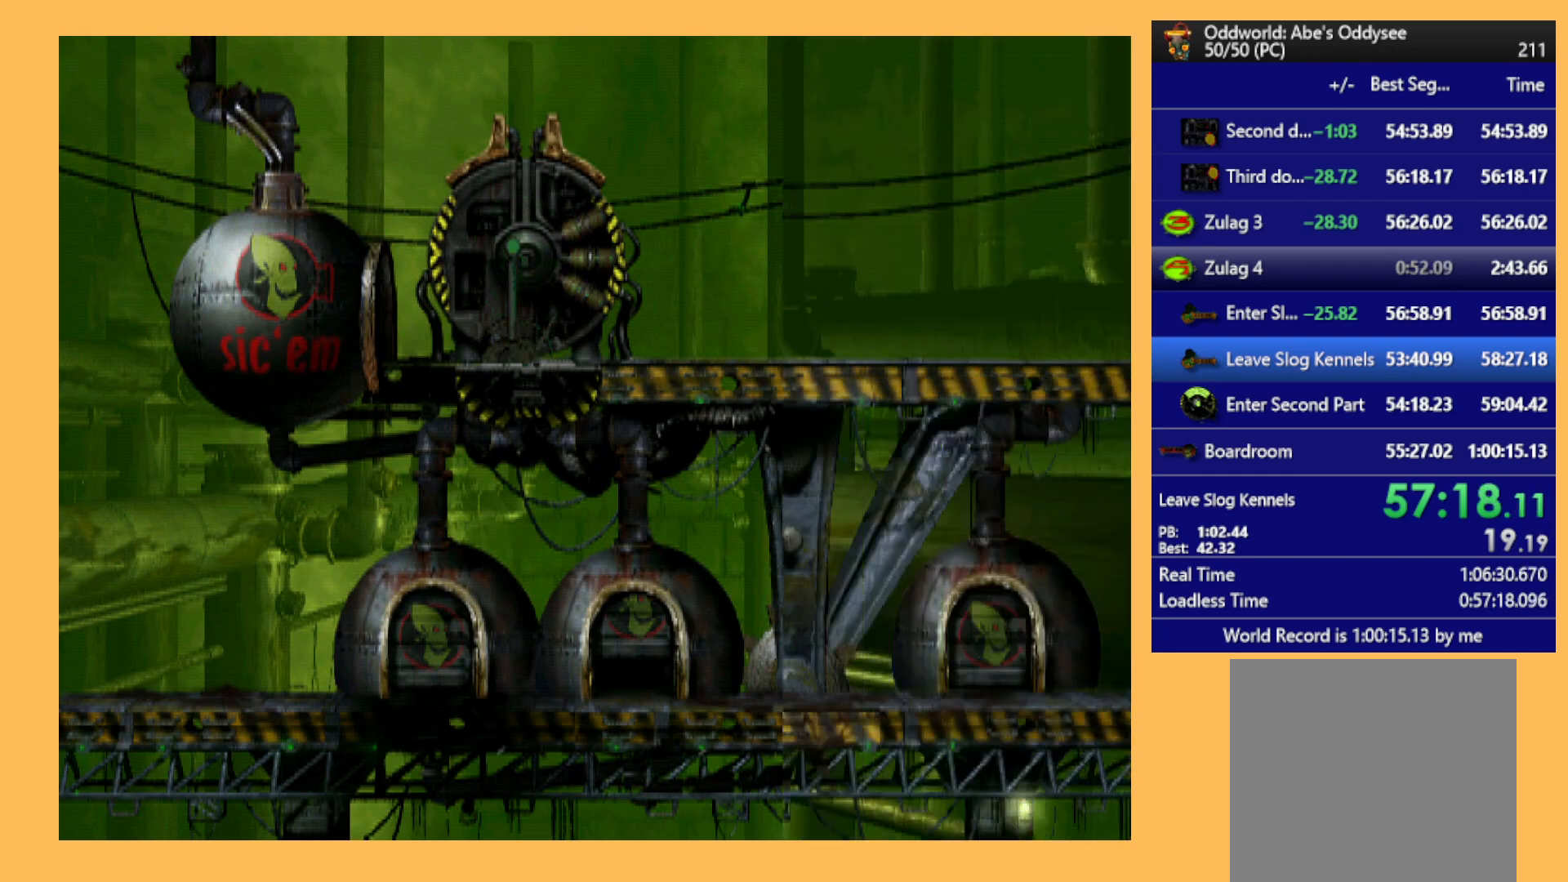
{"buttons": ["R1", "DPAD_RIGHT"], "left_stick": "center", "events": []}
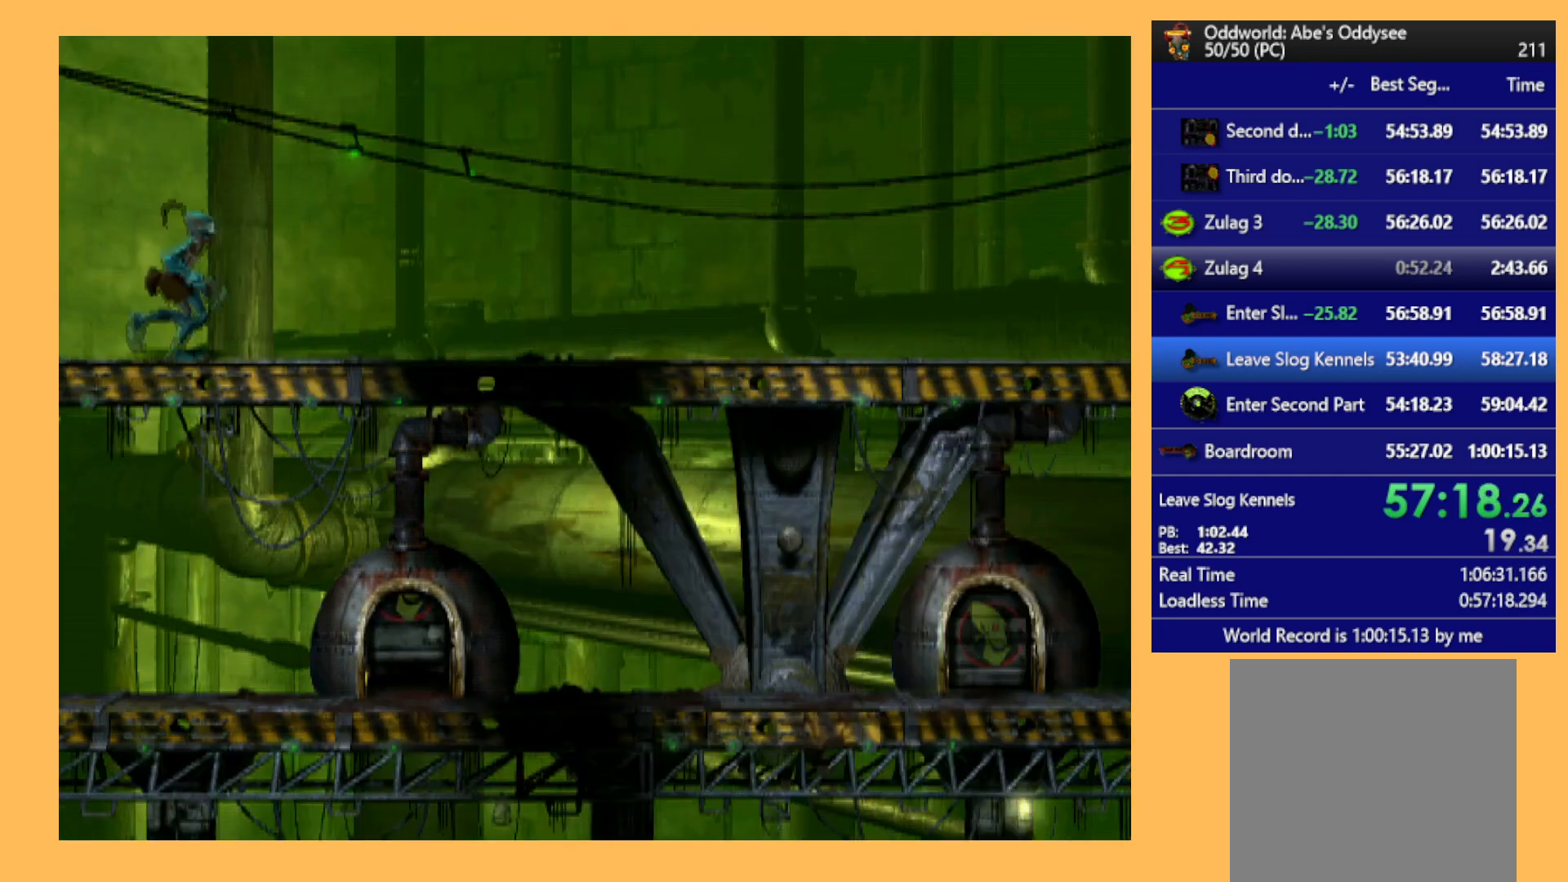
{"buttons": ["R1", "DPAD_RIGHT"], "left_stick": "center", "events": []}
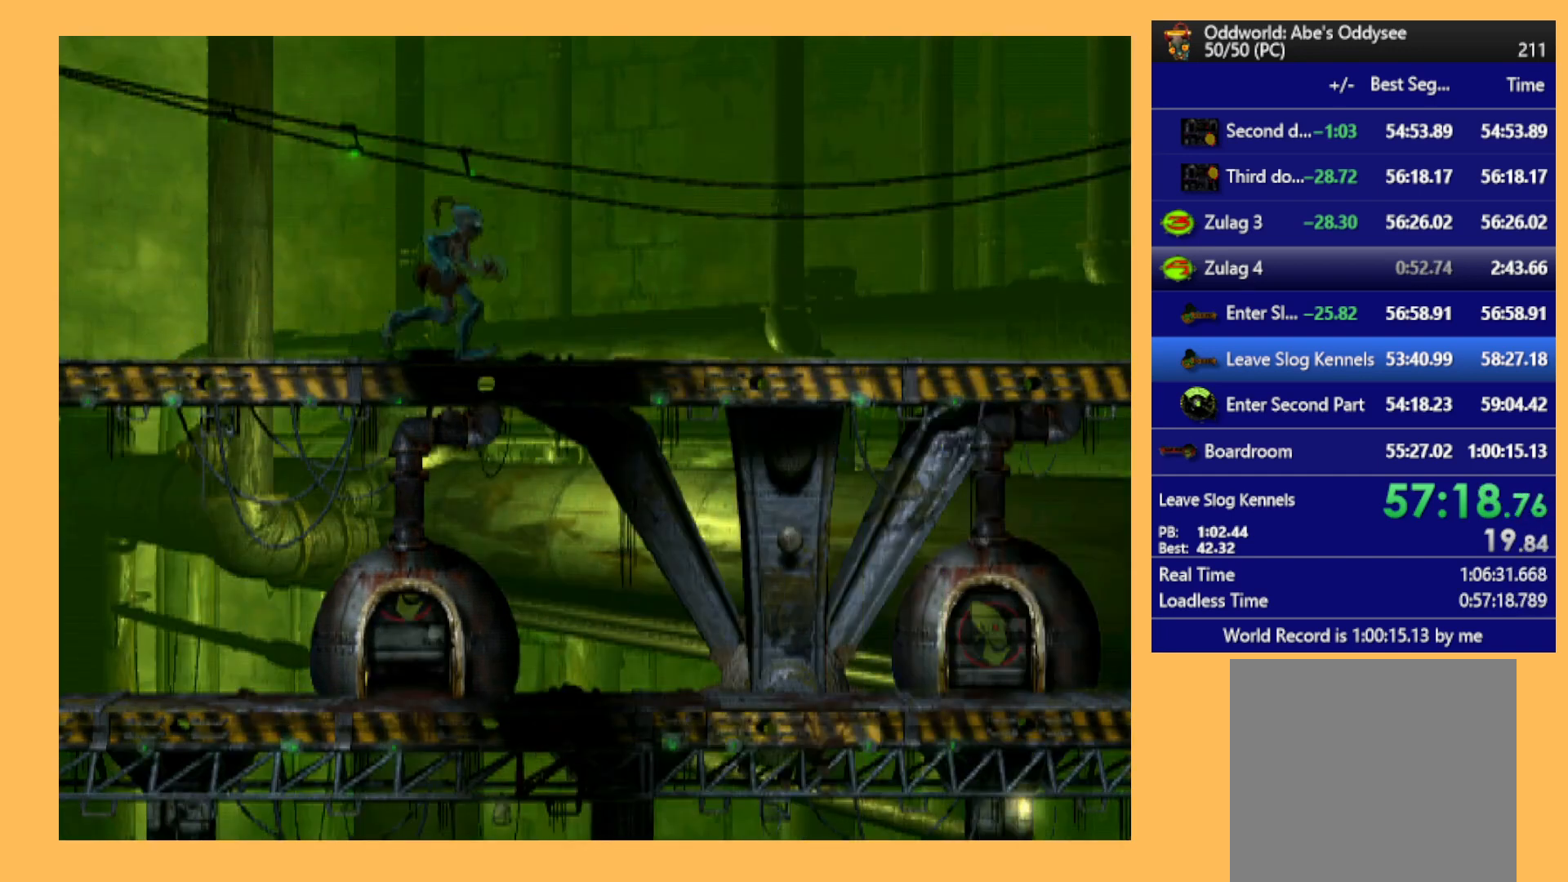
{"buttons": ["A", "R1", "DPAD_RIGHT"], "left_stick": "center", "events": [[333, "A", "down"]]}
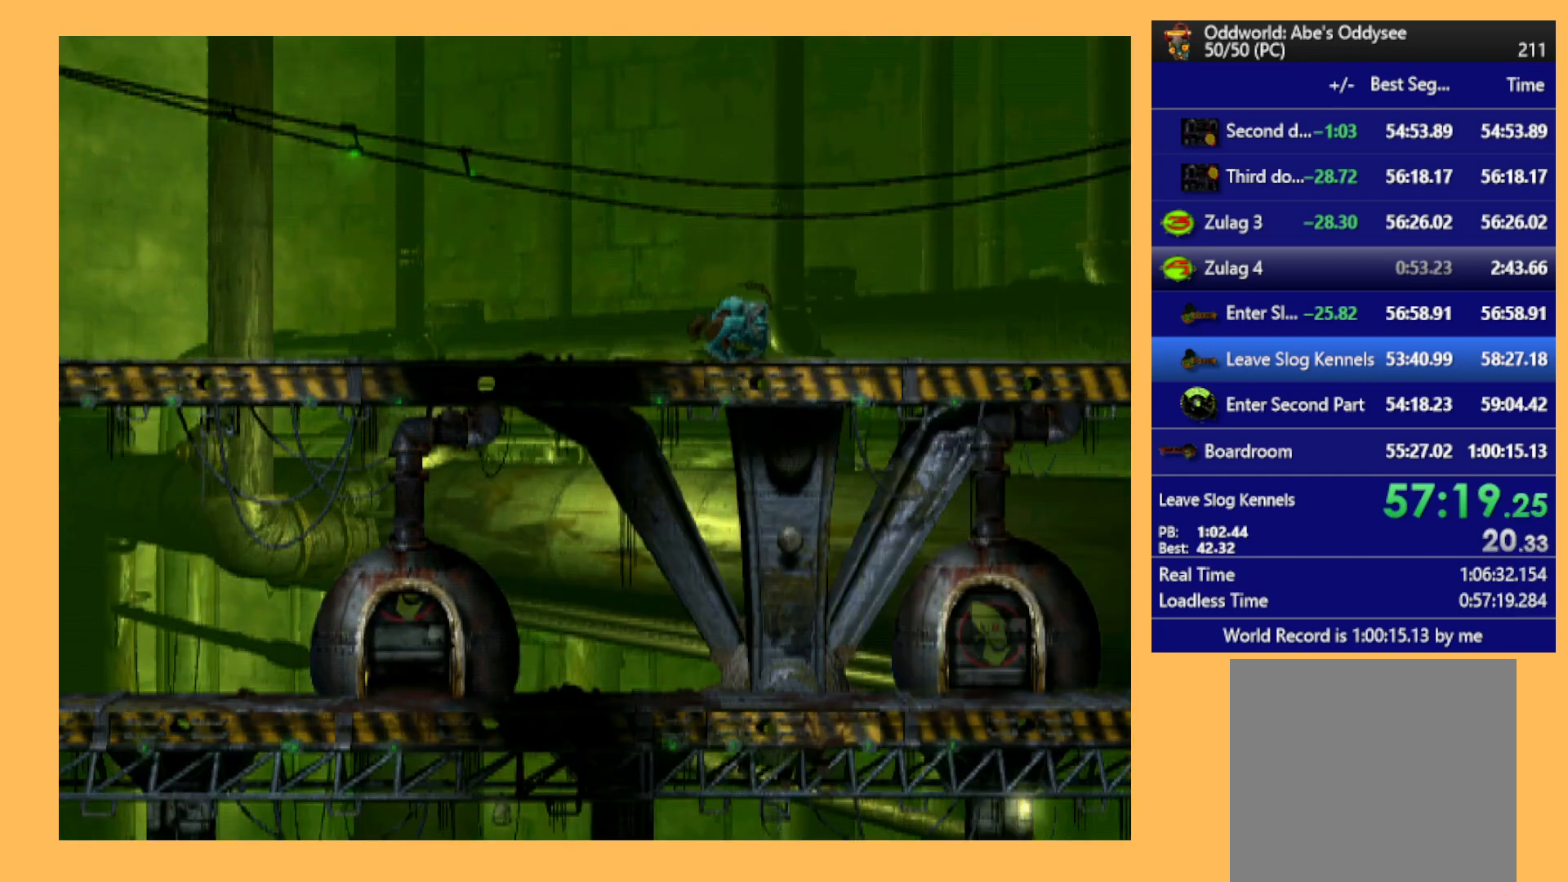
{"buttons": ["A", "R1"], "left_stick": "center", "events": [[500, "DPAD_RIGHT", "up"]]}
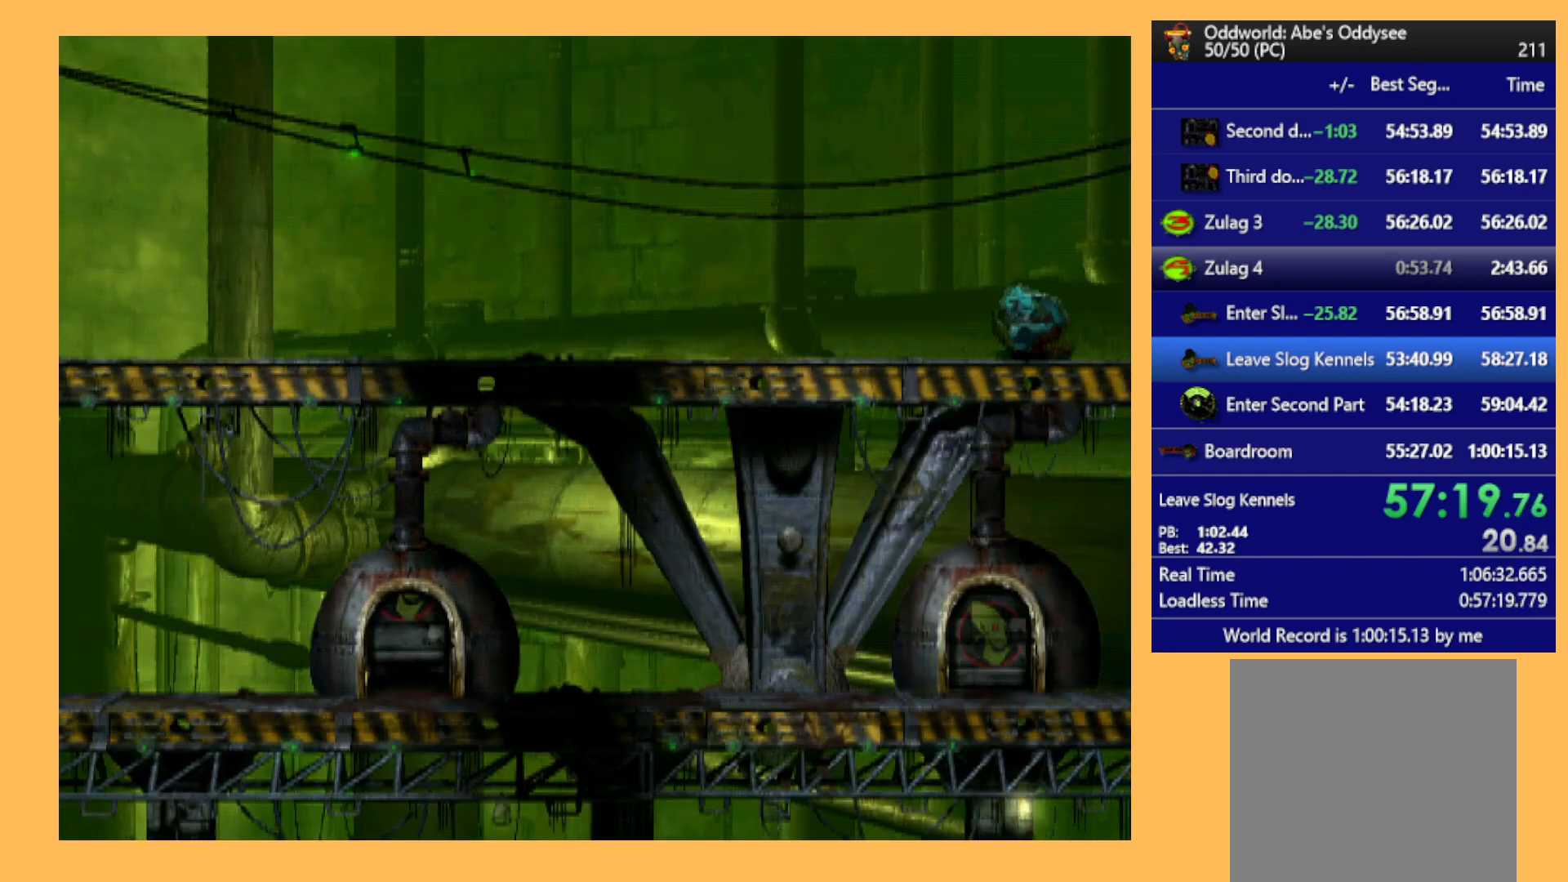
{"buttons": ["DPAD_RIGHT"], "left_stick": "center", "events": [[33, "A", "up"], [100, "R1", "up"], [233, "A", "down"], [300, "A", "up"], [433, "DPAD_RIGHT", "down"]]}
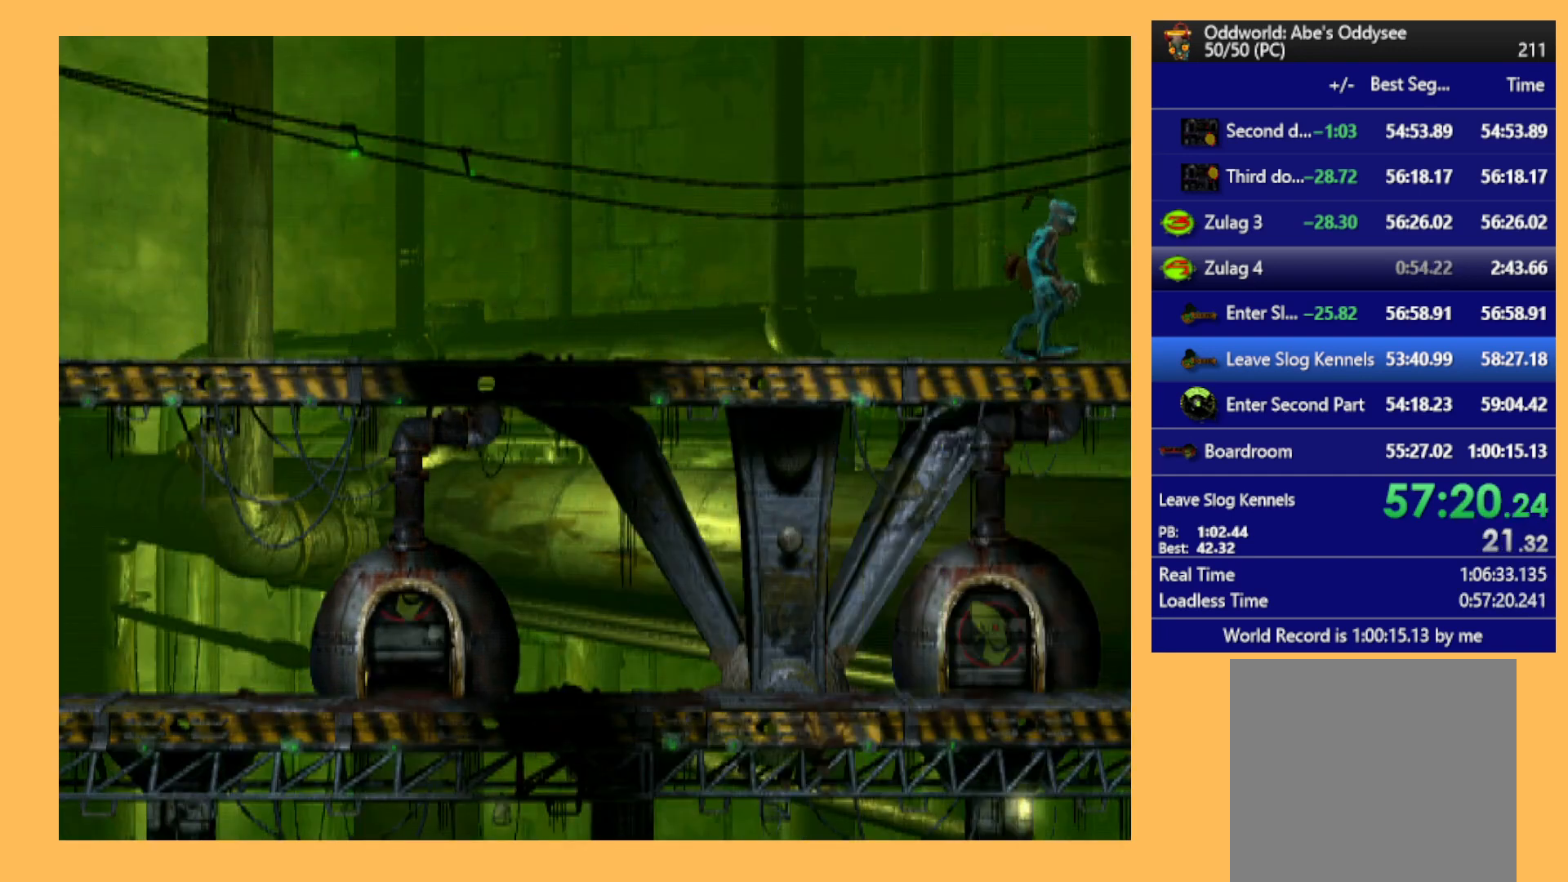
{"buttons": ["B", "DPAD_LEFT"], "left_stick": "center", "events": [[33, "DPAD_RIGHT", "up"], [333, "B", "down"], [433, "DPAD_LEFT", "down"]]}
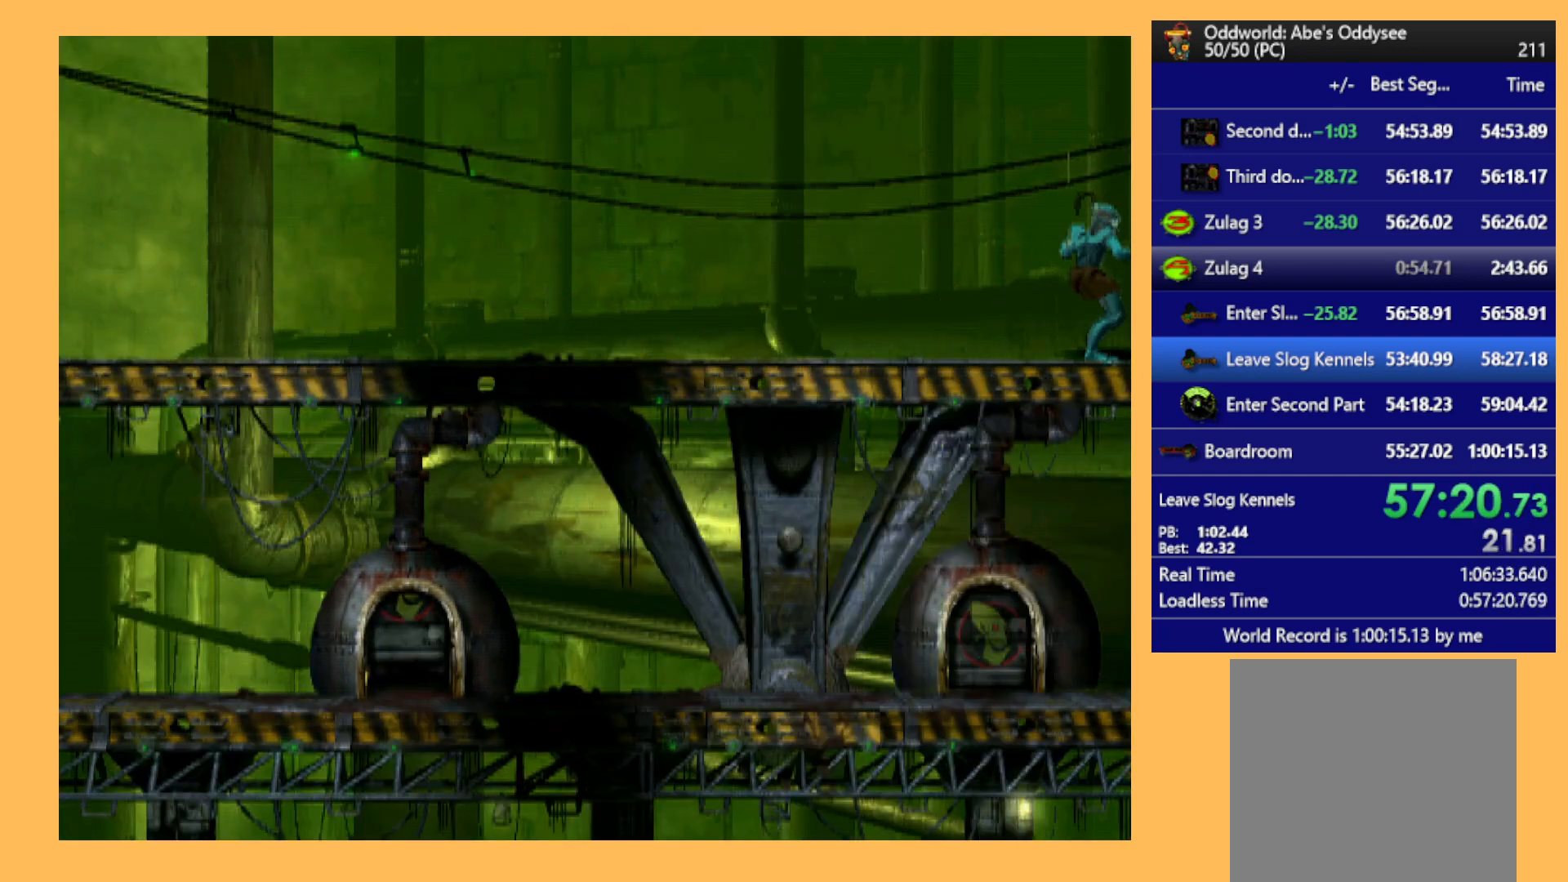
{"buttons": [], "left_stick": "center", "events": [[67, "DPAD_LEFT", "up"], [167, "B", "up"]]}
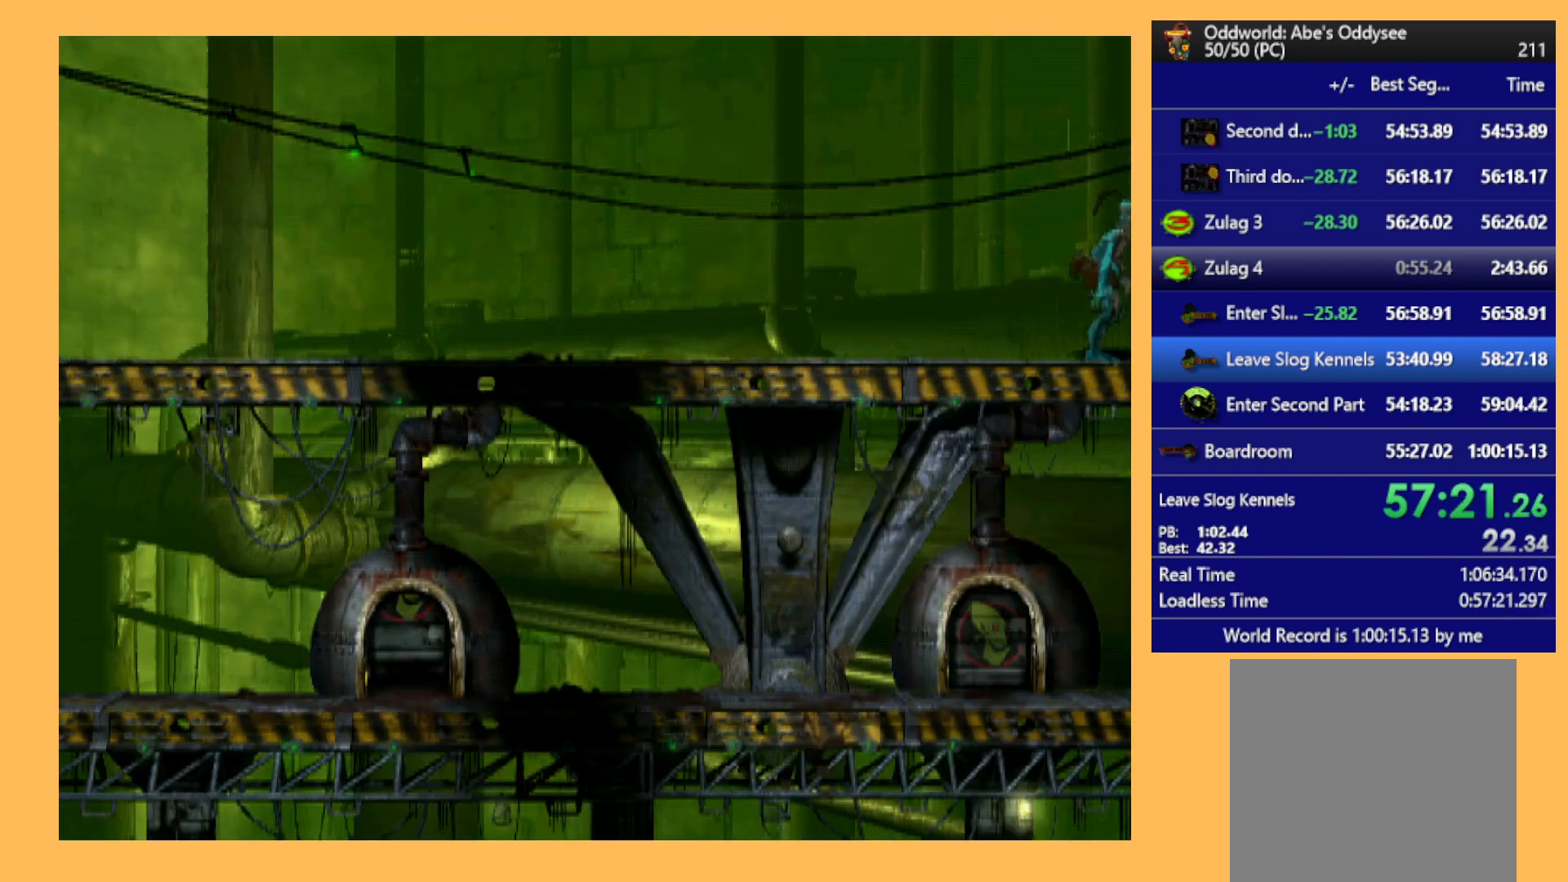
{"buttons": ["R2"], "left_stick": "center", "events": [[67, "DPAD_RIGHT", "down"], [133, "DPAD_RIGHT", "up"], [500, "R2", "down"]]}
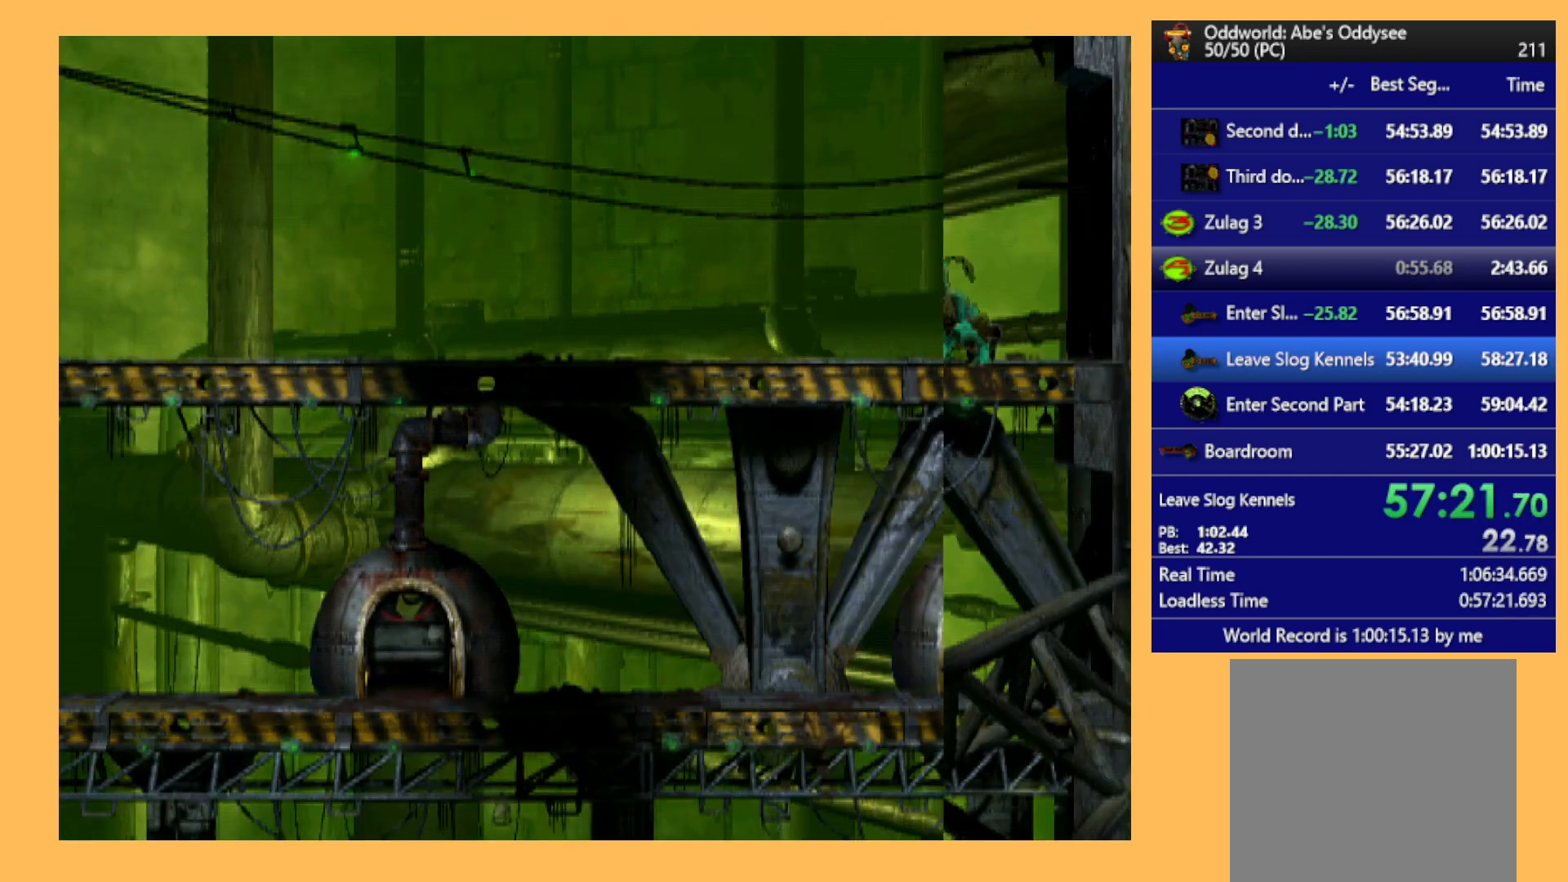
{"buttons": ["R2"], "left_stick": "center", "events": [[167, "R2", "up"], [233, "R2", "down"]]}
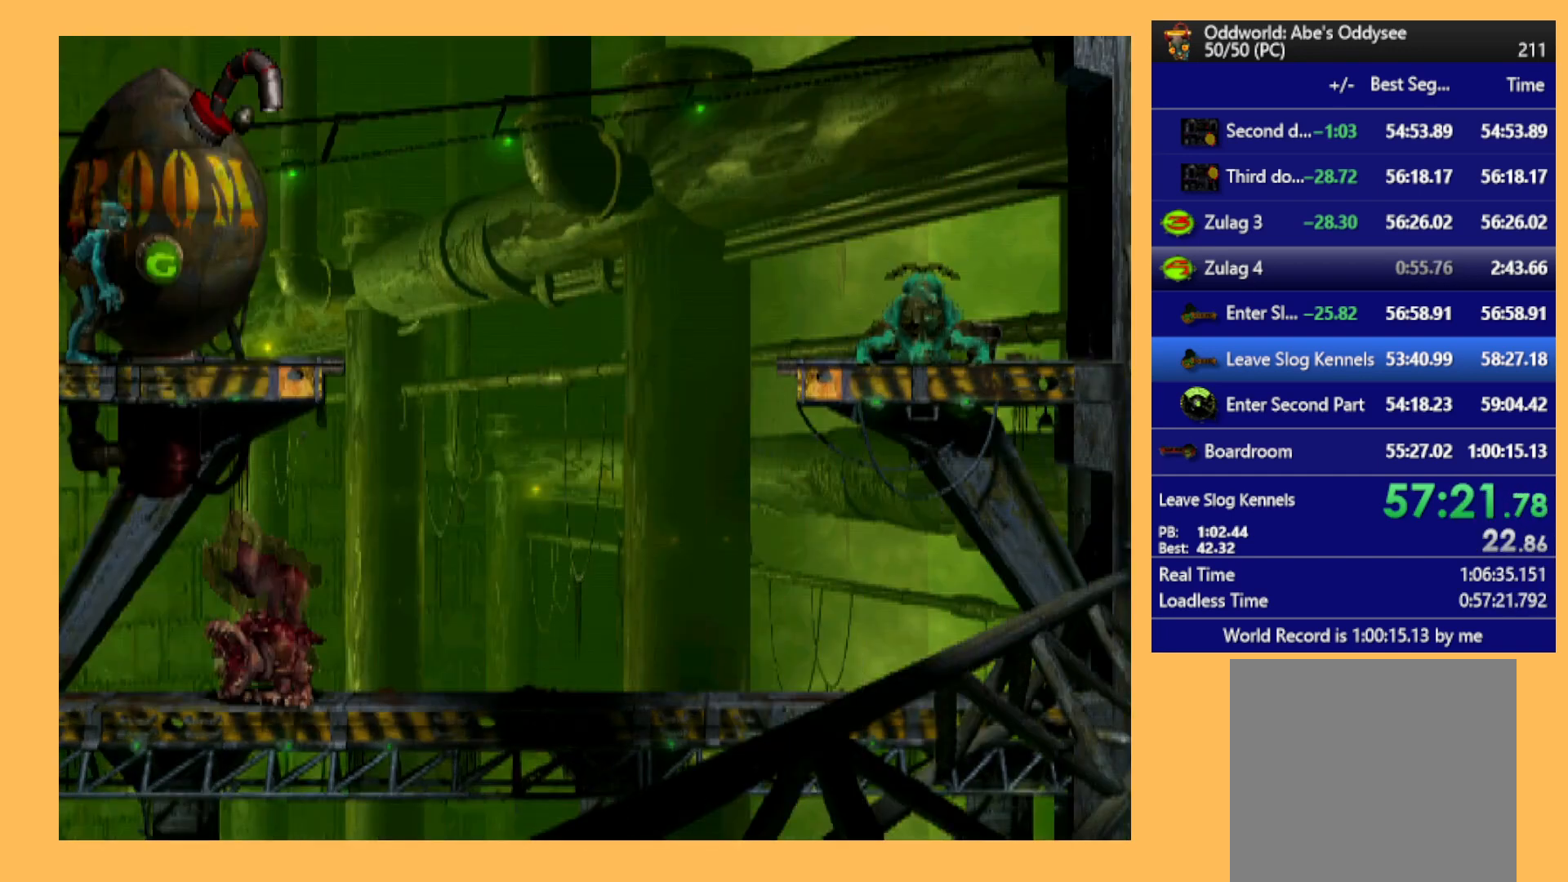
{"buttons": [], "left_stick": "center", "events": [[67, "DPAD_RIGHT", "down"], [133, "DPAD_RIGHT", "up"], [233, "R2", "up"]]}
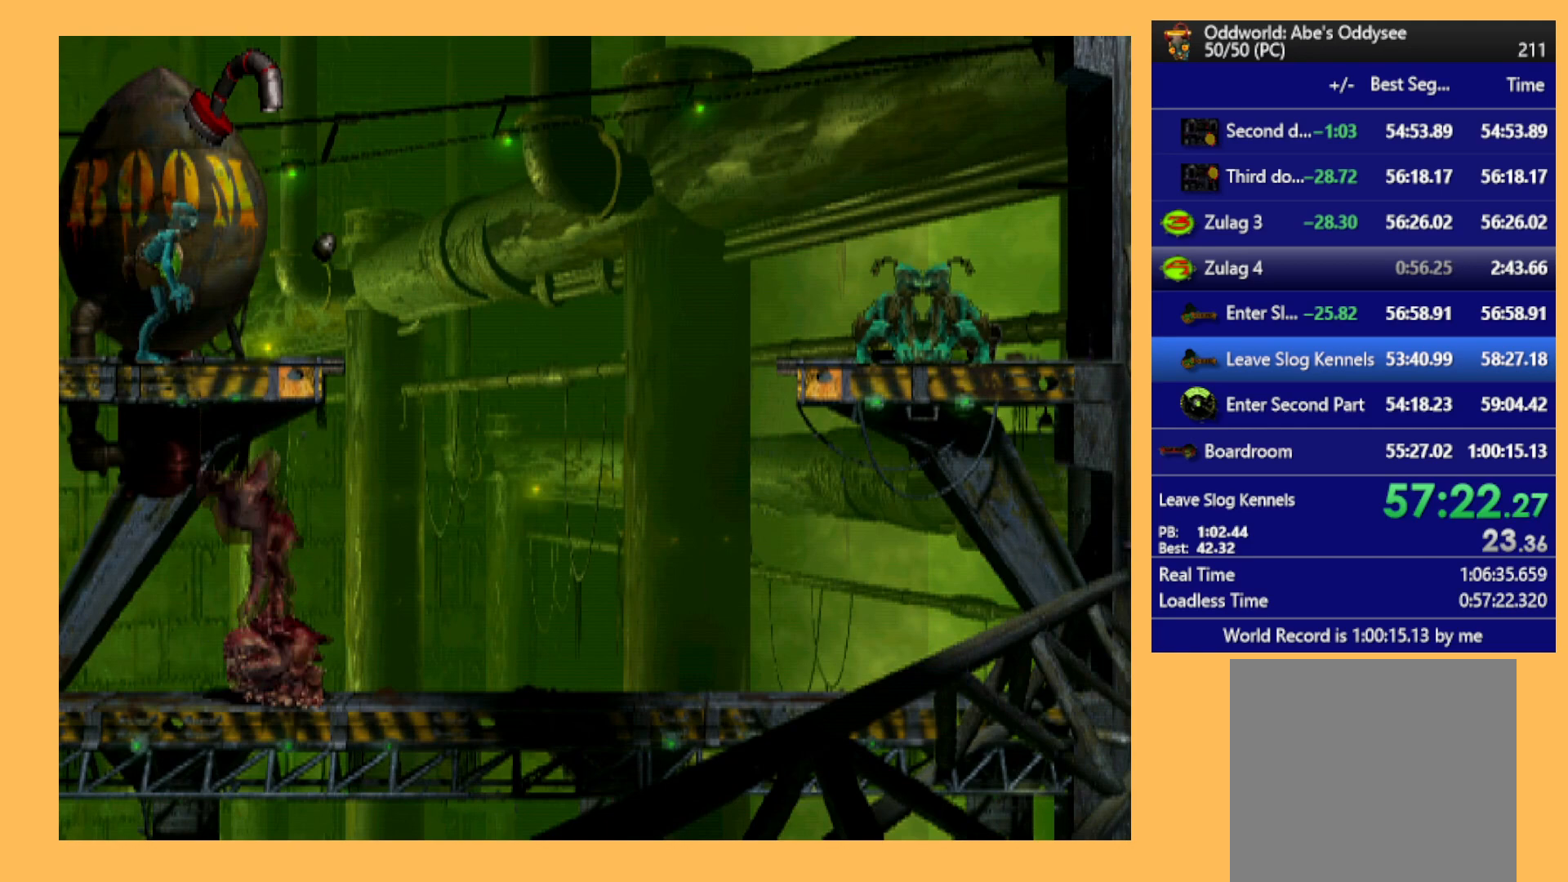
{"buttons": ["A"], "left_stick": "center", "events": [[367, "A", "down"]]}
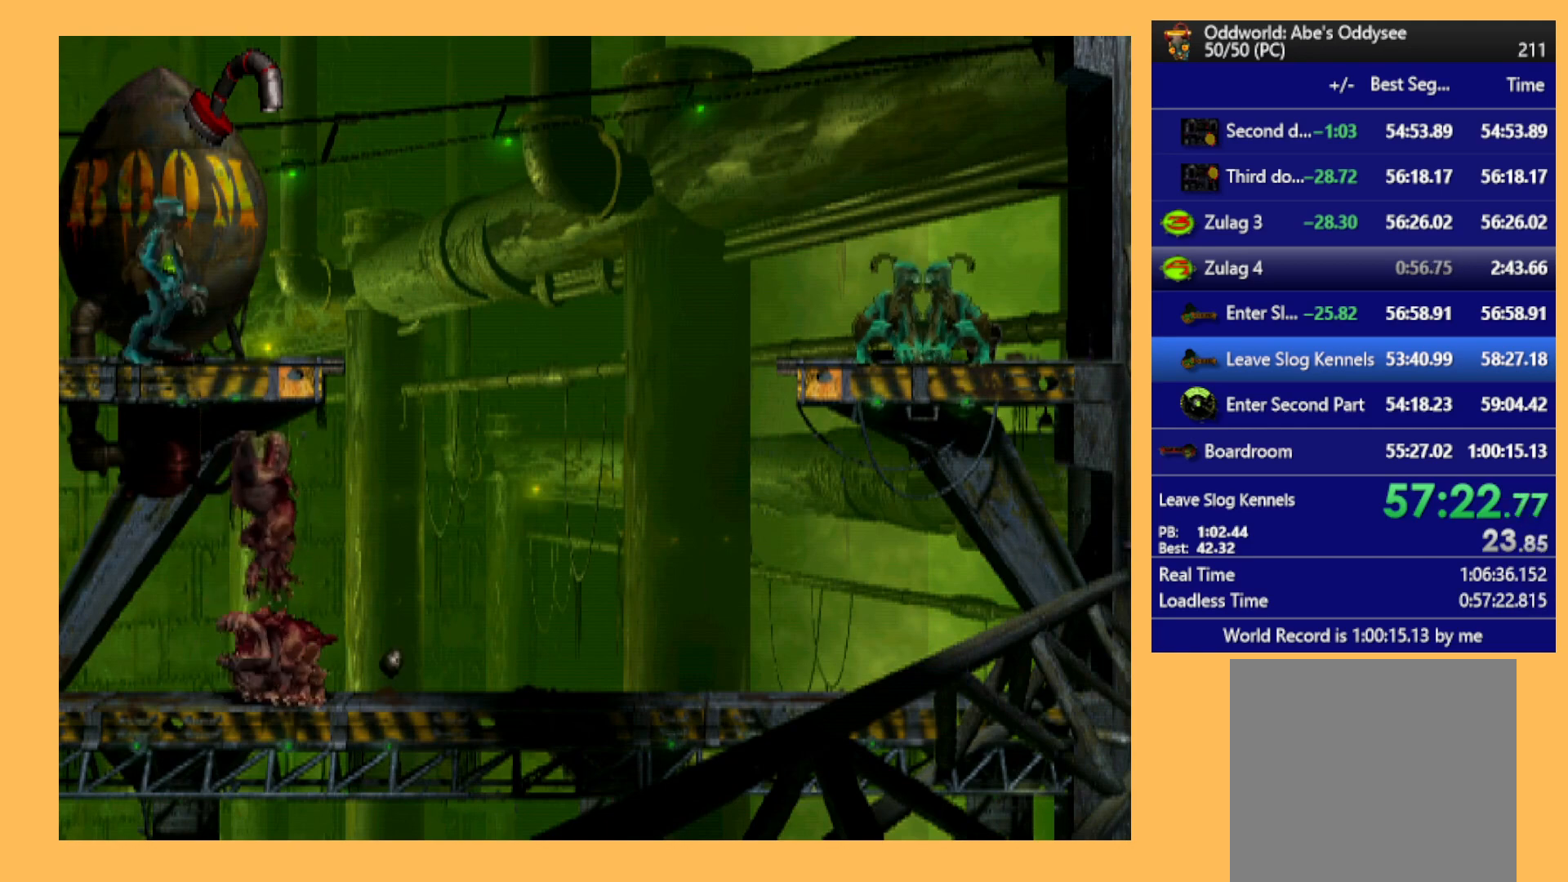
{"buttons": [], "left_stick": "center", "events": [[133, "A", "up"]]}
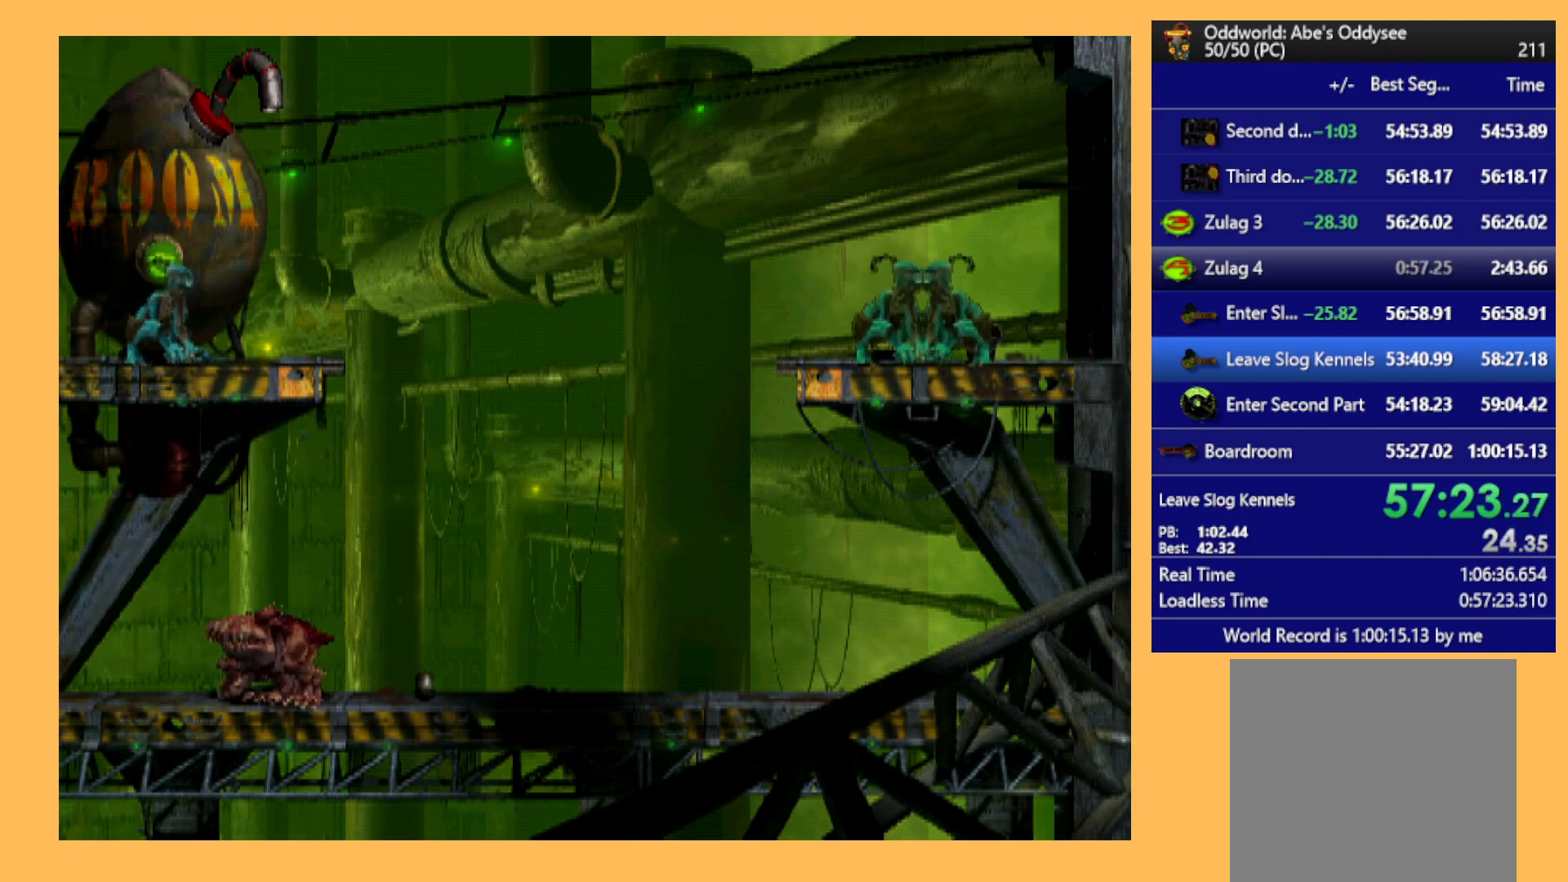
{"buttons": [], "left_stick": "center", "events": []}
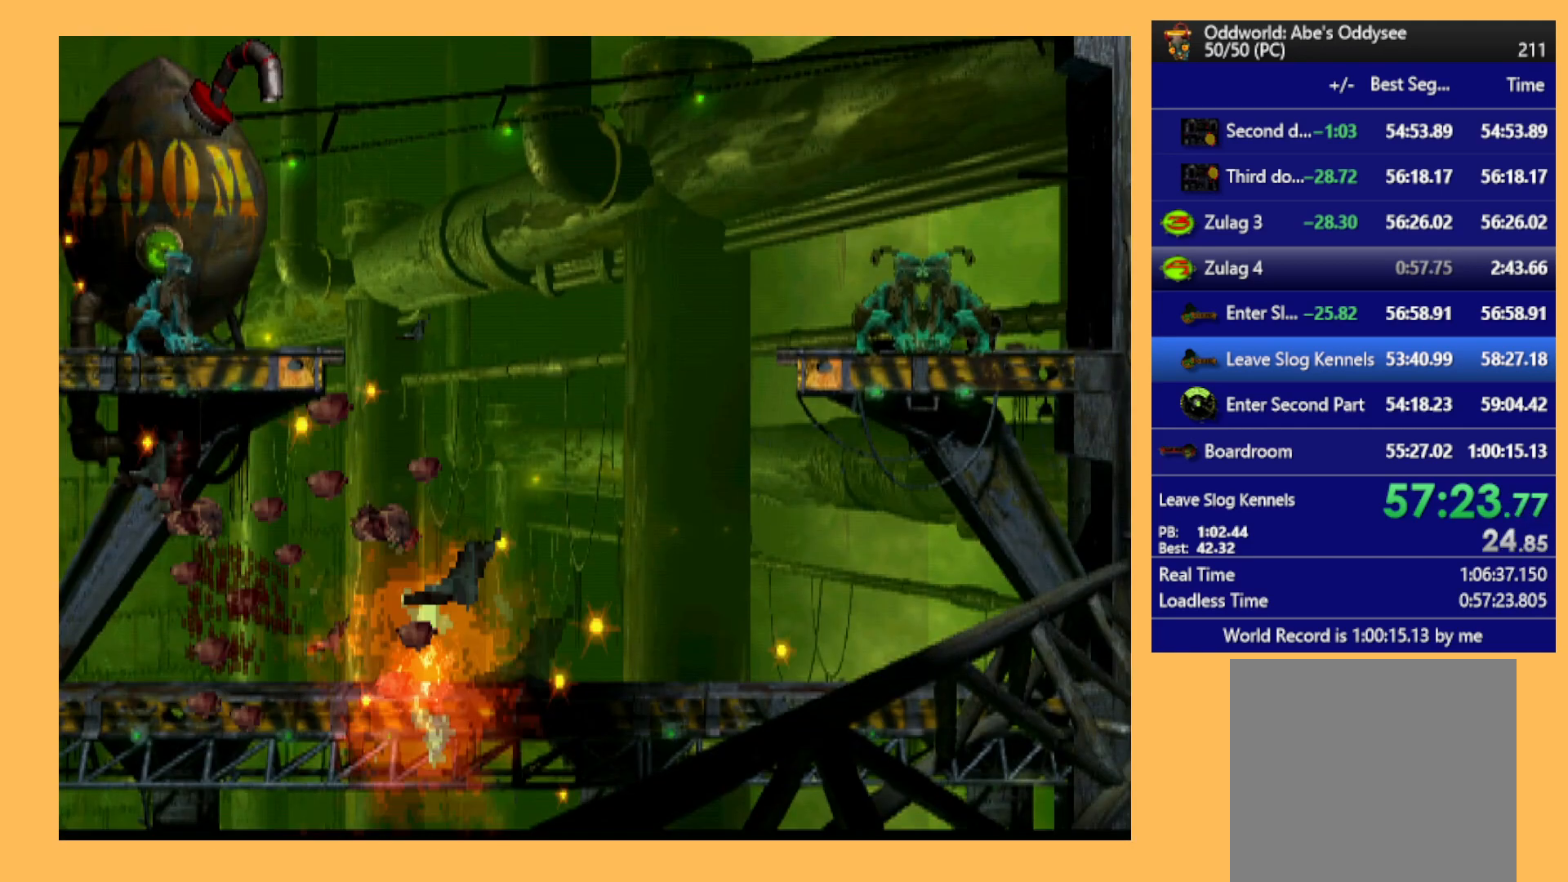
{"buttons": ["DPAD_UP"], "left_stick": "center", "events": [[267, "A", "down"], [400, "A", "up"], [467, "DPAD_UP", "down"]]}
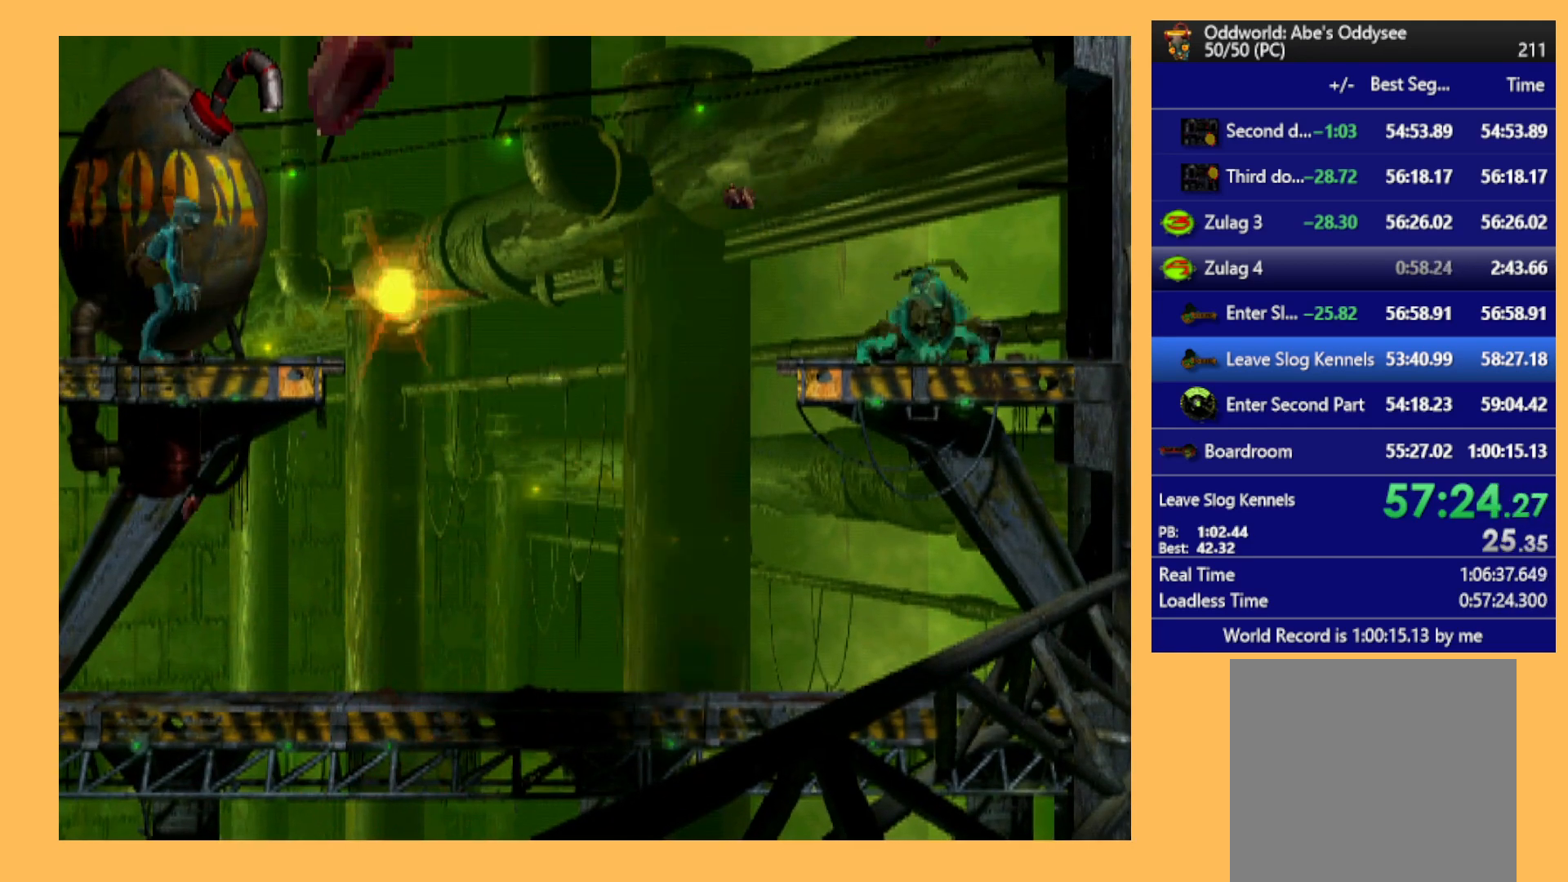
{"buttons": [], "left_stick": "center", "events": [[233, "DPAD_UP", "up"]]}
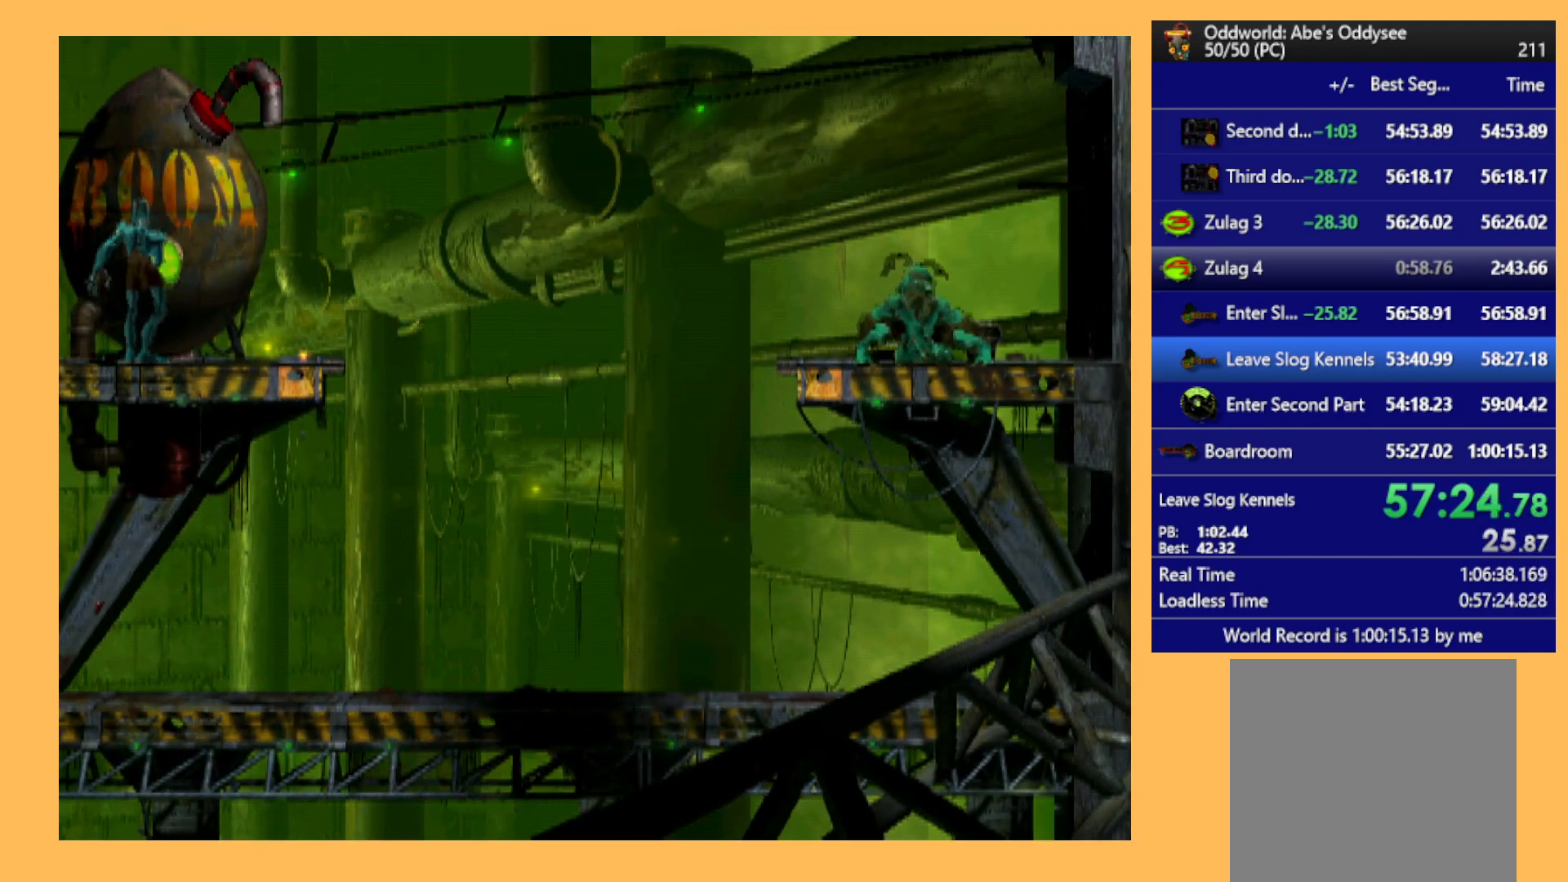
{"buttons": ["DPAD_RIGHT"], "left_stick": "center", "events": [[400, "DPAD_RIGHT", "down"]]}
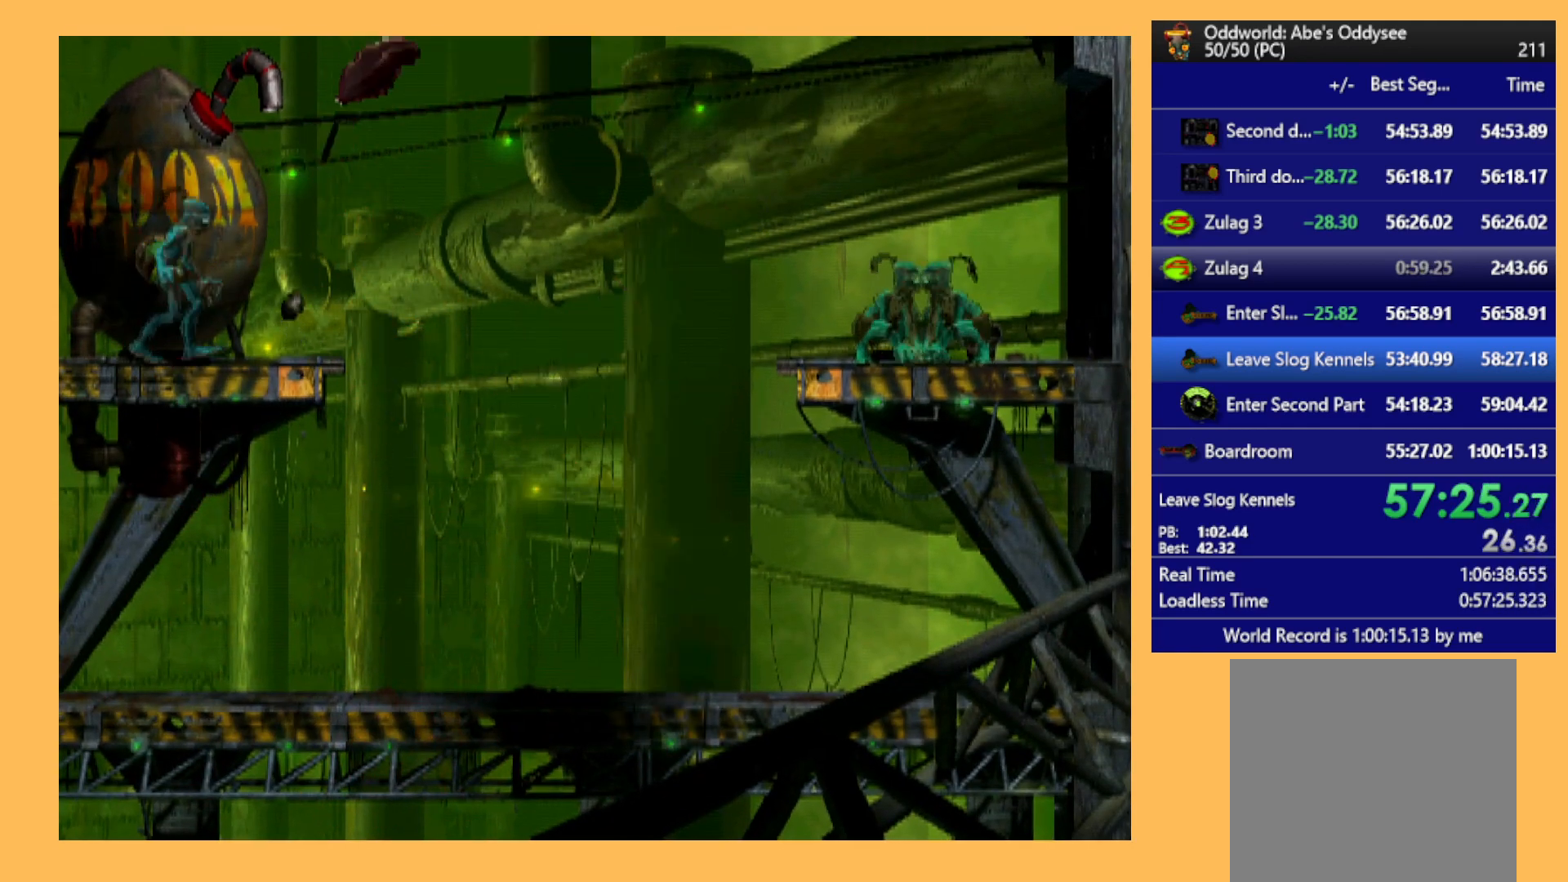
{"buttons": [], "left_stick": "center", "events": [[33, "DPAD_RIGHT", "up"], [233, "A", "down"], [433, "A", "up"]]}
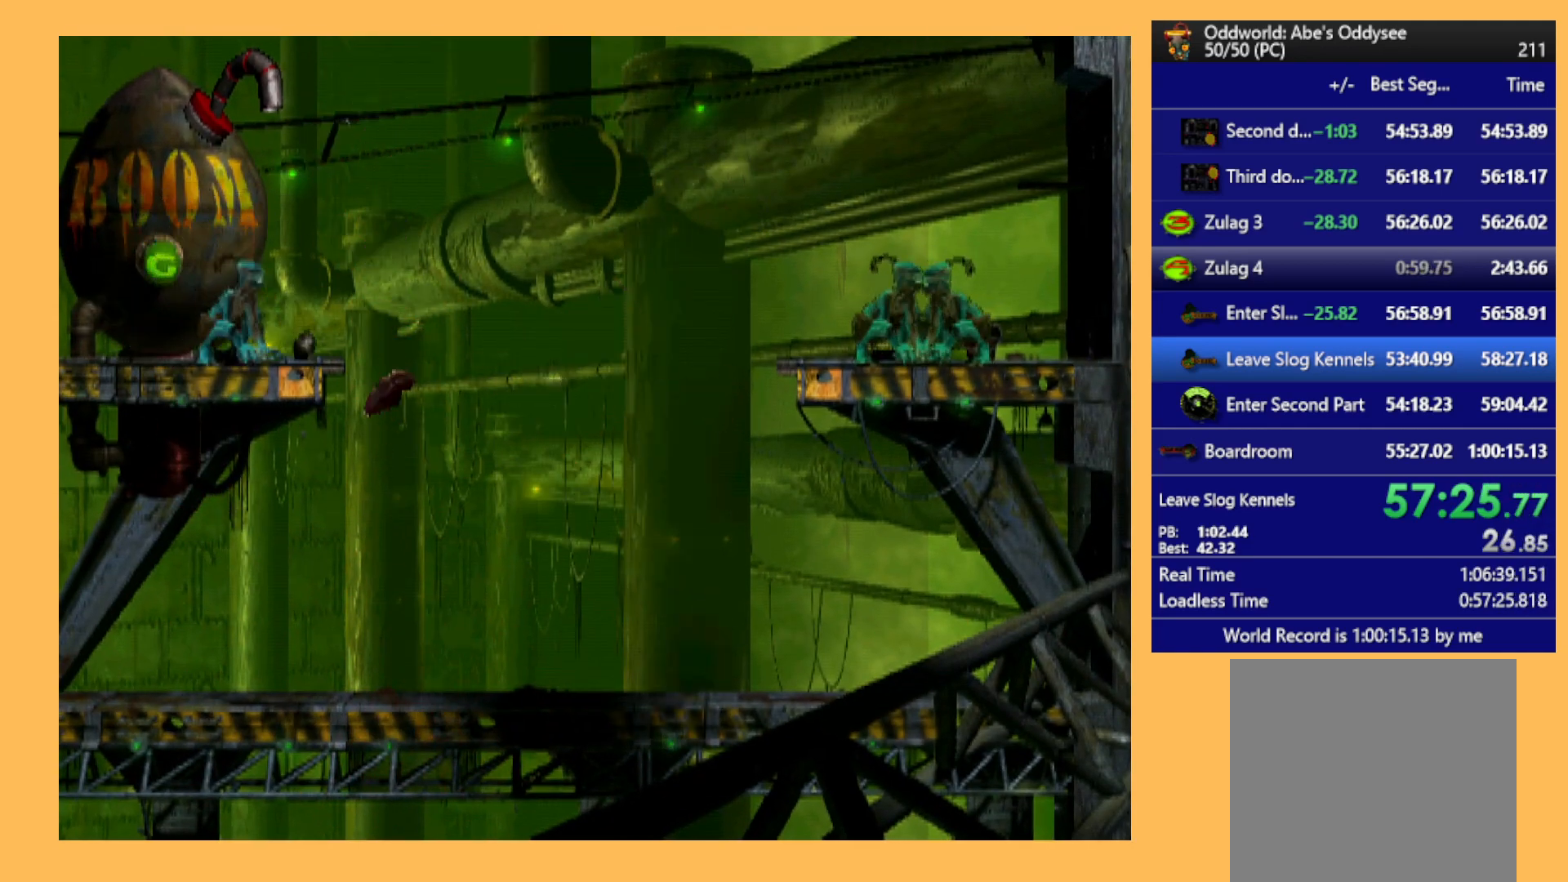
{"buttons": ["X"], "left_stick": "center", "events": [[100, "X", "down"], [133, "X", "up"], [267, "X", "down"], [333, "X", "up"], [400, "X", "down"]]}
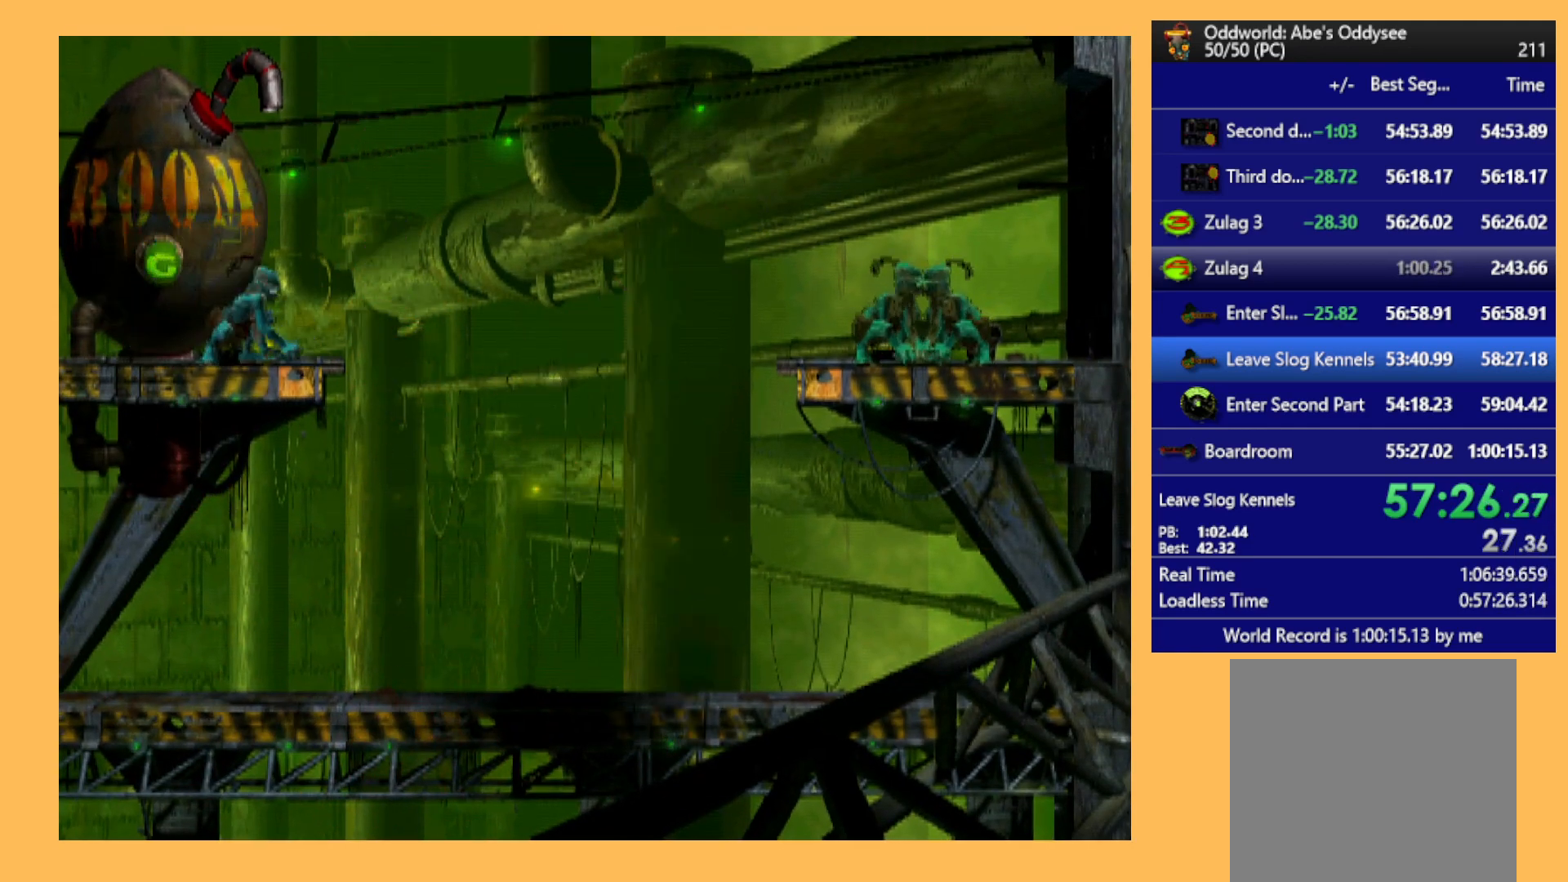
{"buttons": ["DPAD_LEFT"], "left_stick": "center", "events": [[33, "X", "up"], [100, "DPAD_LEFT", "down"]]}
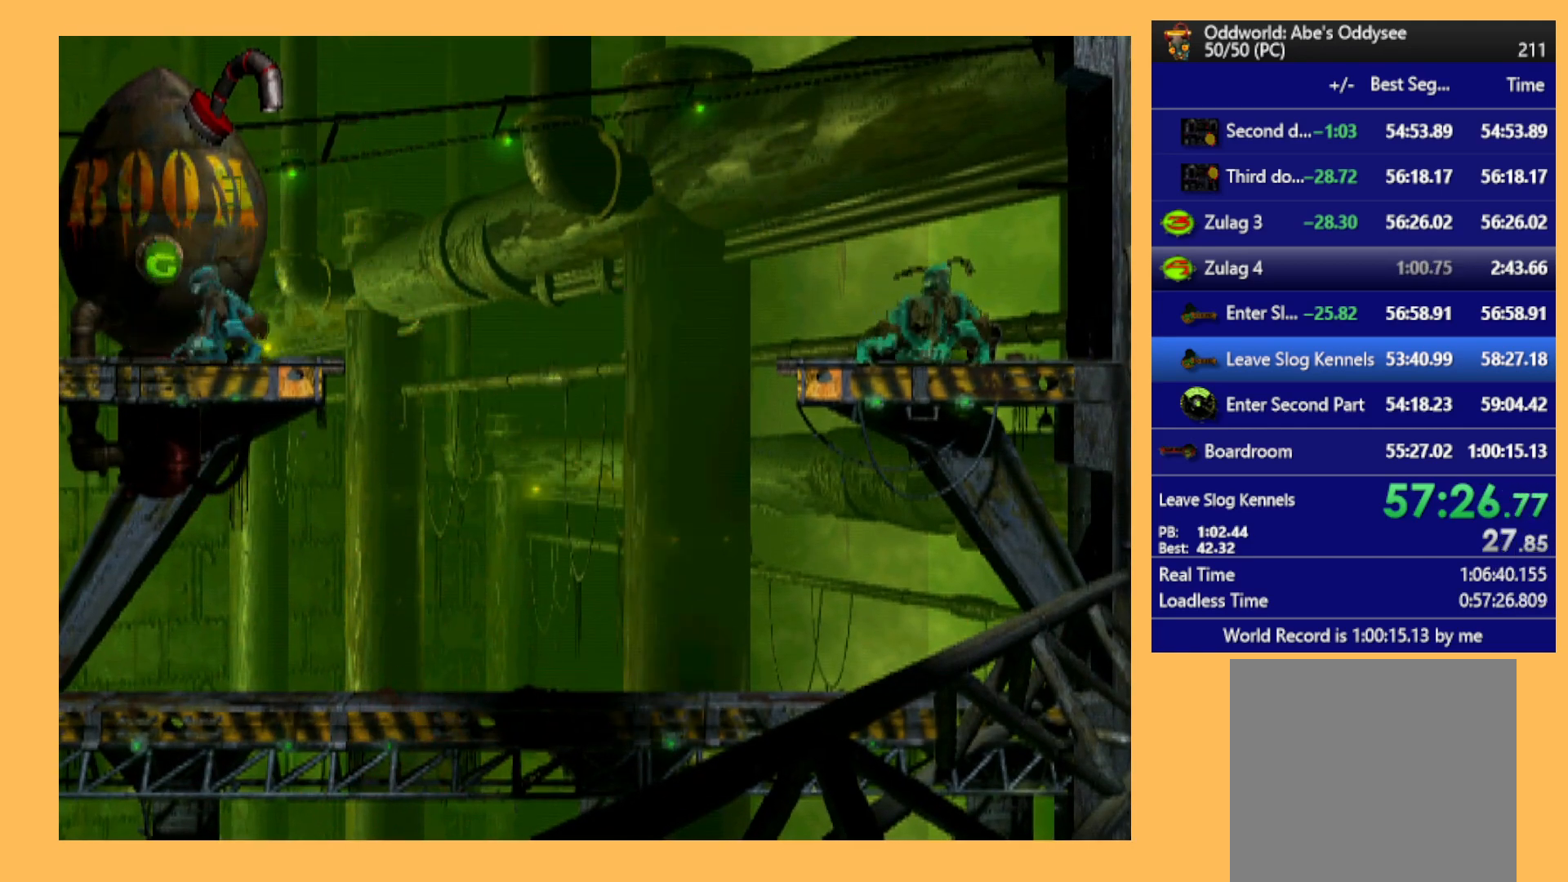
{"buttons": ["DPAD_RIGHT"], "left_stick": "center", "events": [[133, "DPAD_LEFT", "up"], [400, "DPAD_RIGHT", "down"]]}
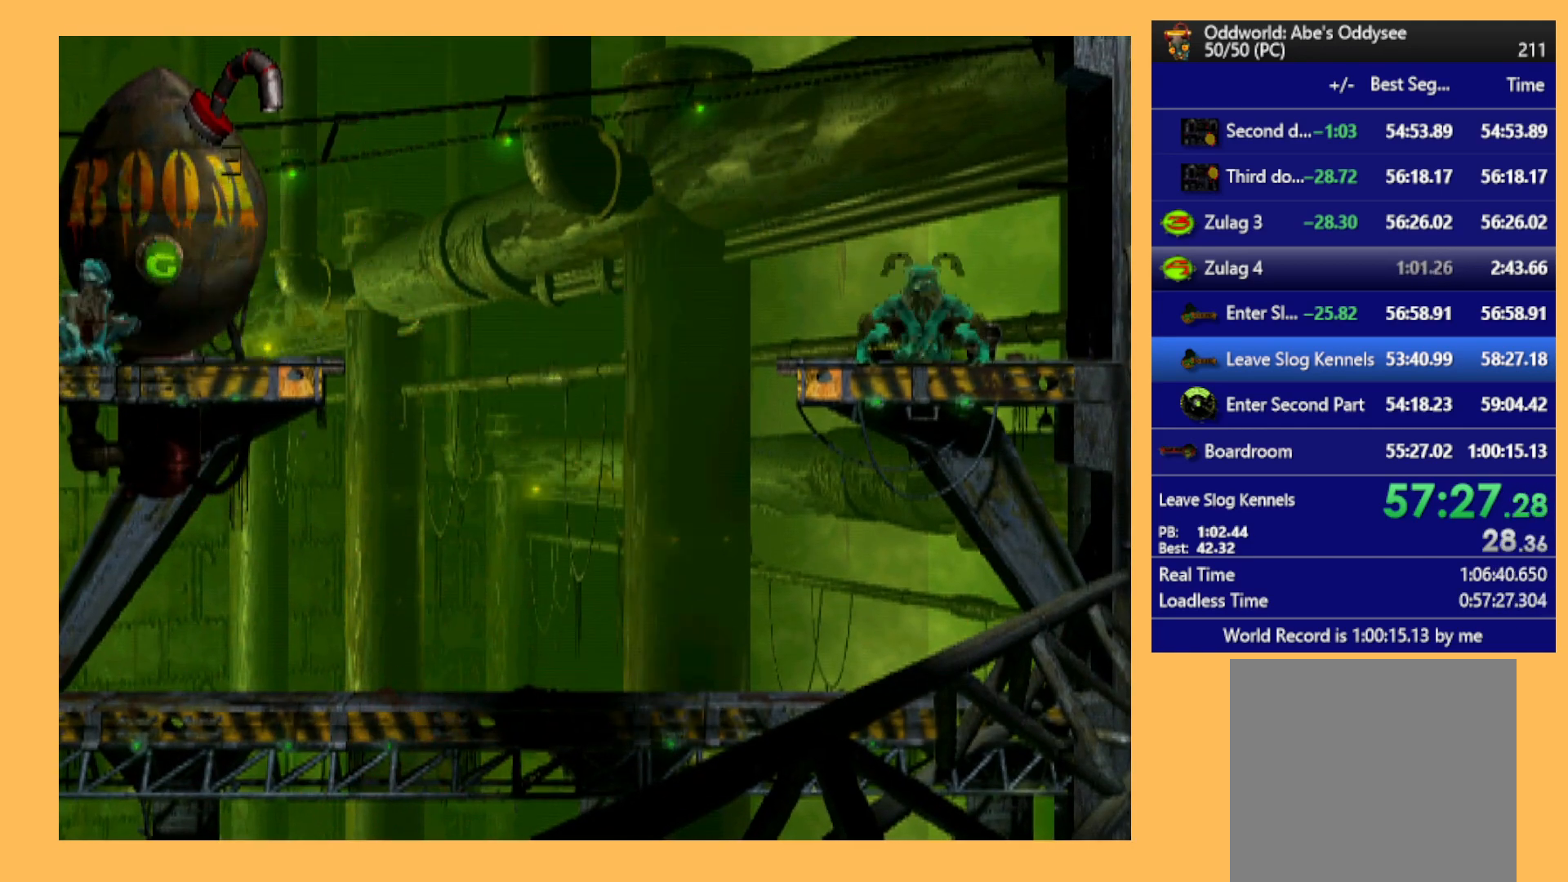
{"buttons": ["B"], "left_stick": "center", "events": [[33, "DPAD_RIGHT", "up"], [233, "A", "down"], [367, "A", "up"], [500, "B", "down"]]}
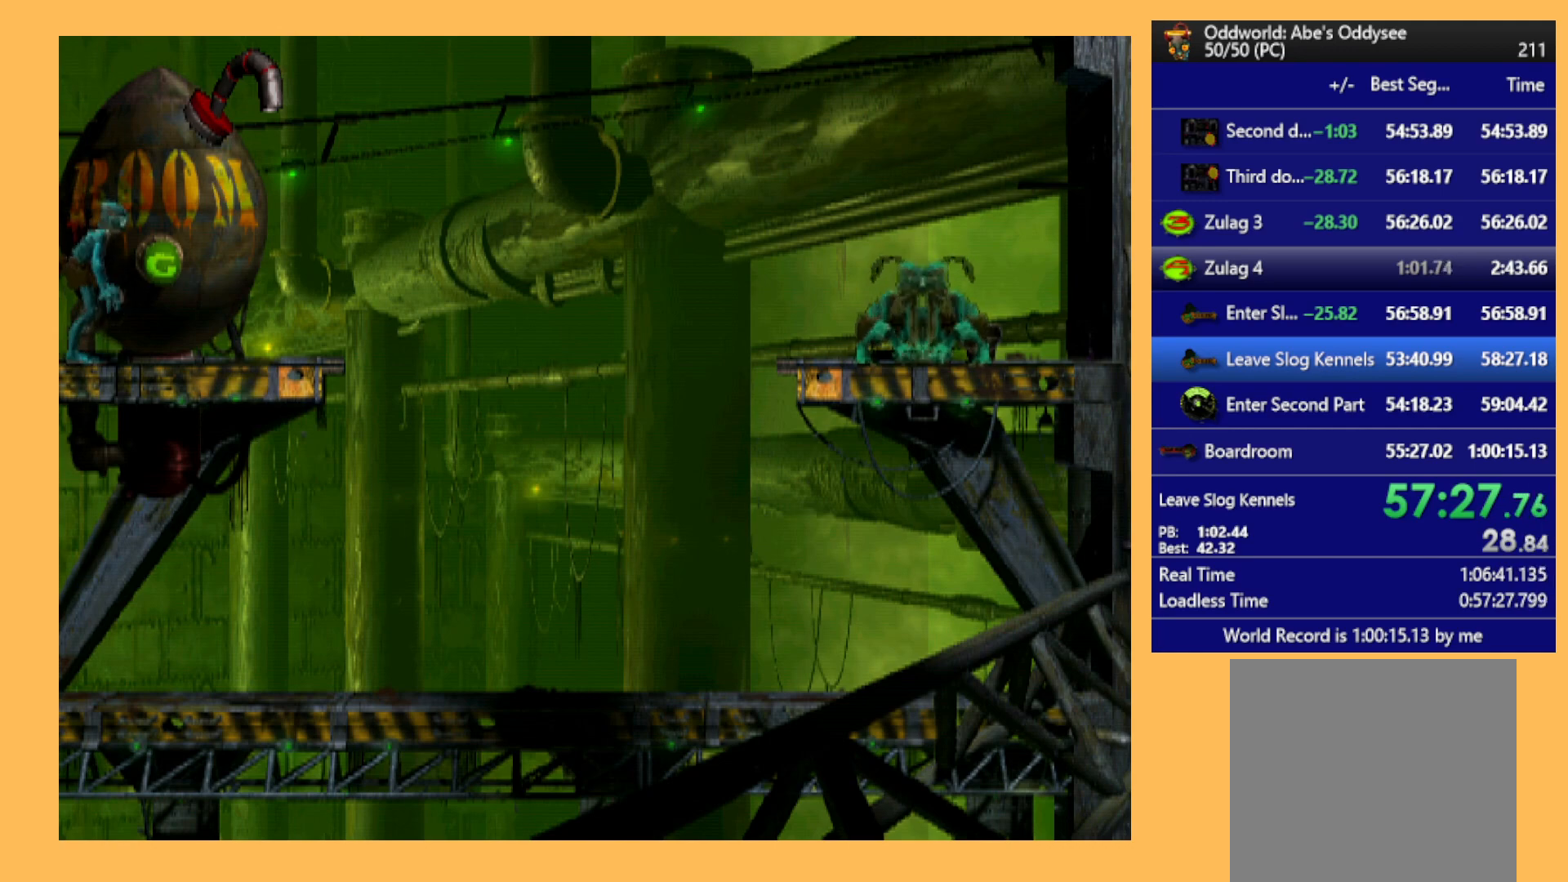
{"buttons": [], "left_stick": "center", "events": [[133, "DPAD_RIGHT", "down"], [267, "DPAD_RIGHT", "up"], [333, "B", "up"]]}